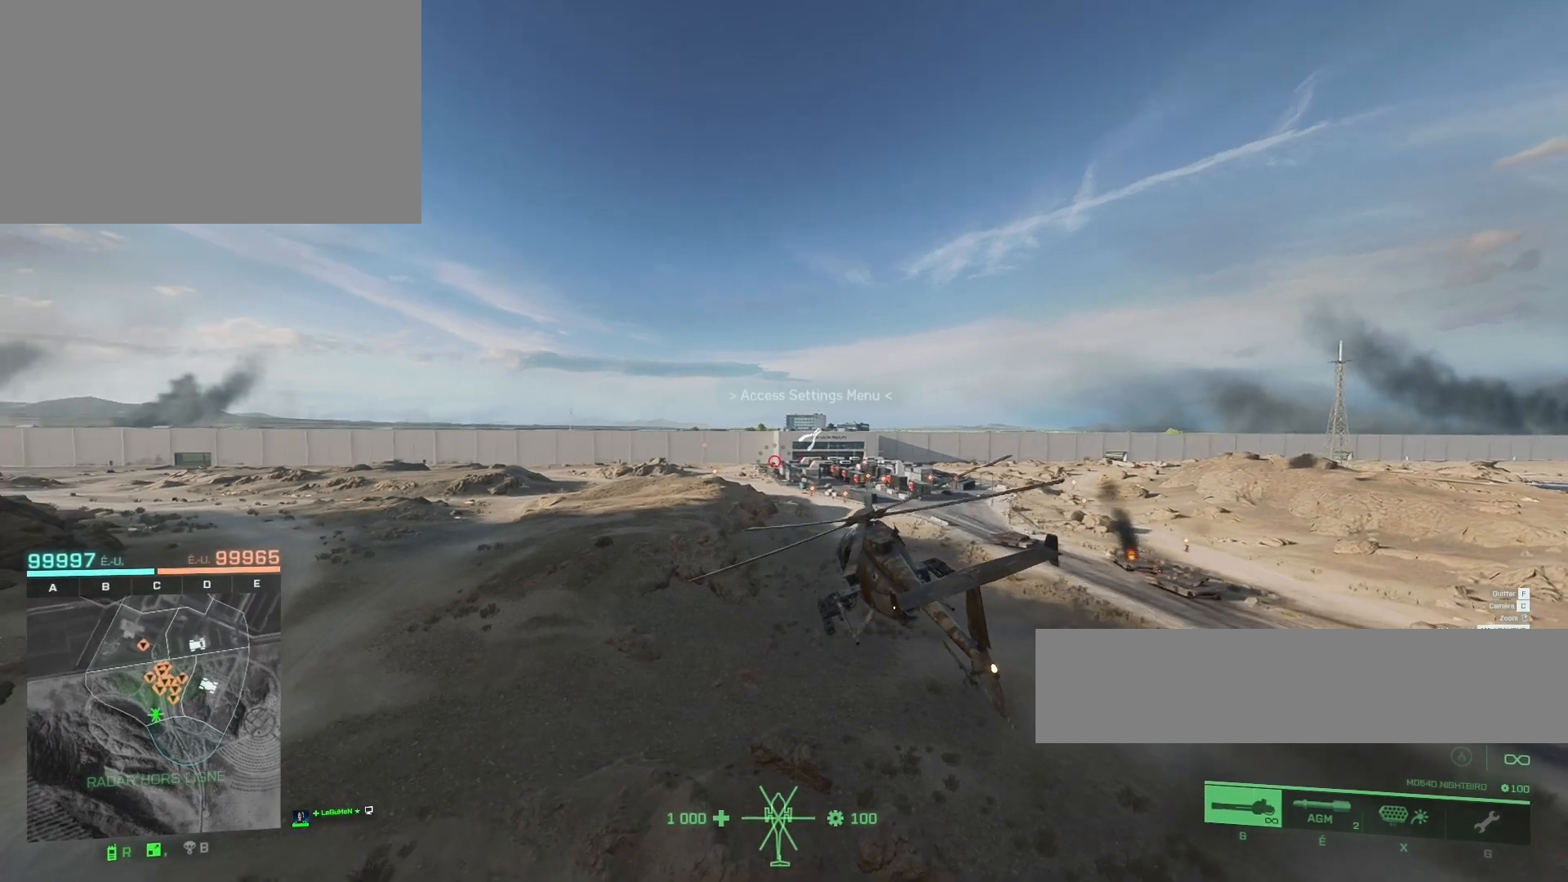
Gameplay with keyboard and mouse; each line is a JSON object with the keys and mouse buttons held at the frame after it. "events" lists presses ("down") and releases ("up") of "1", "2", "3", "4", "5", "a", "alt", "c", "caps_lock", "ctrl", "d", "e", "f", "g", "q", "r", "s", "shift", "space", "t", "tab", "v", "w", "x", "z", "mouse_left", "mouse_wheel" and "mouse_right" between this image and that frame as [ms after this image, input, new state], when the widget could be followed in between. "mouse_left", "mouse_wheel", "mouse_right" = the "left", "wheel", "right" buttons of the "mouse" list. No other keys are recorded. "wheel" means that the mouse wheel is clicked or scrolled. "mouse_move" is the direction in which the mouse moves at that frame (one of eight, or "still"), when it could be read.
{"keys": [], "mouse": [], "mouse_move": "still", "events": [[317, "z", "up"]]}
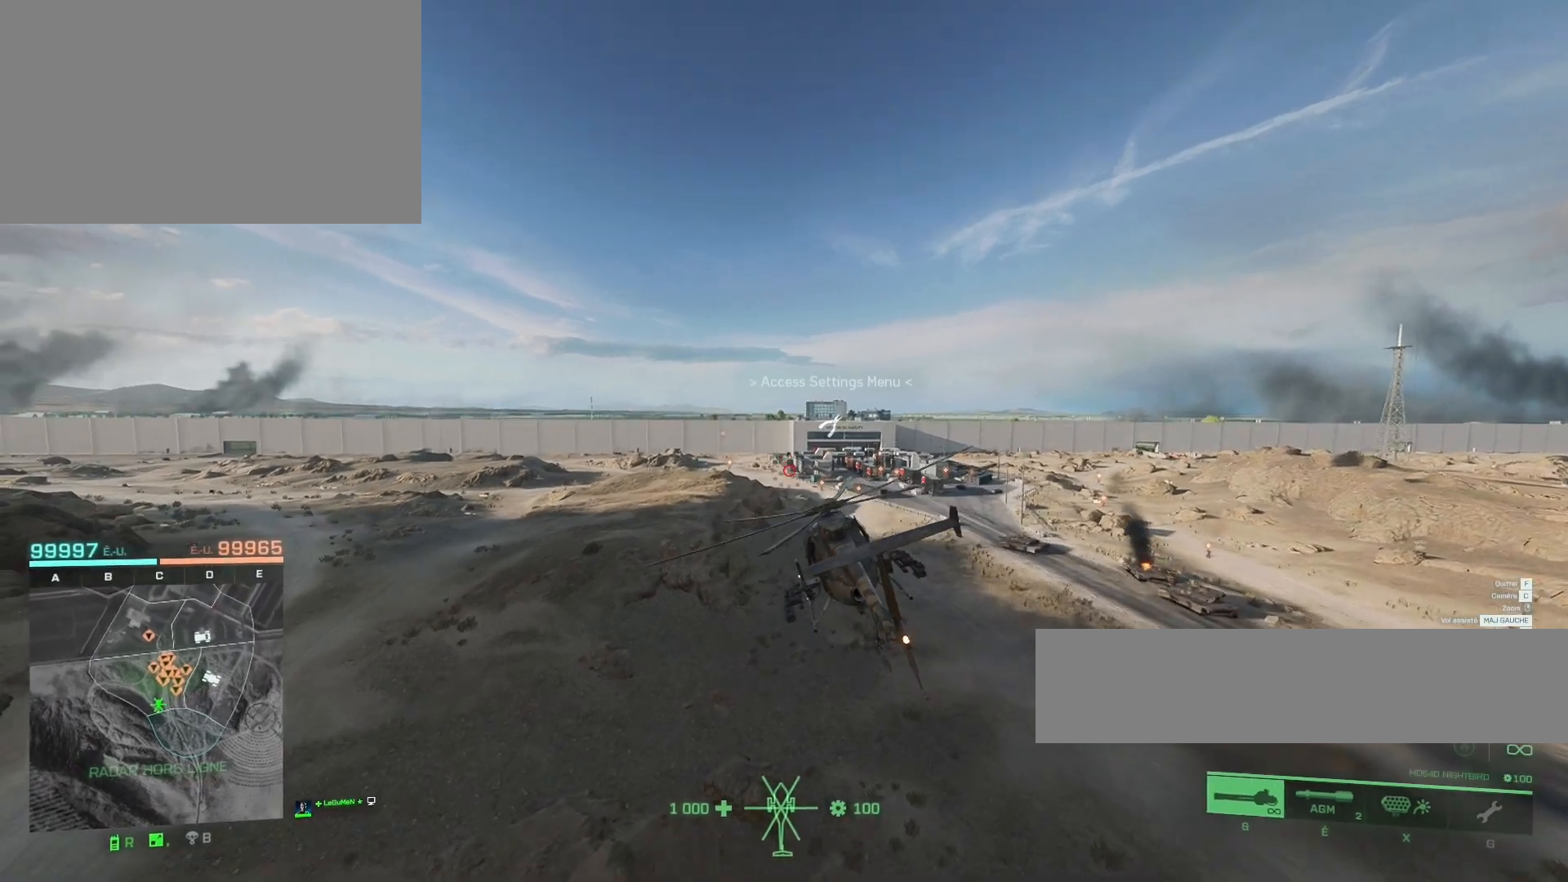
{"keys": ["z"], "mouse": [], "mouse_move": "still", "events": [[383, "z", "down"]]}
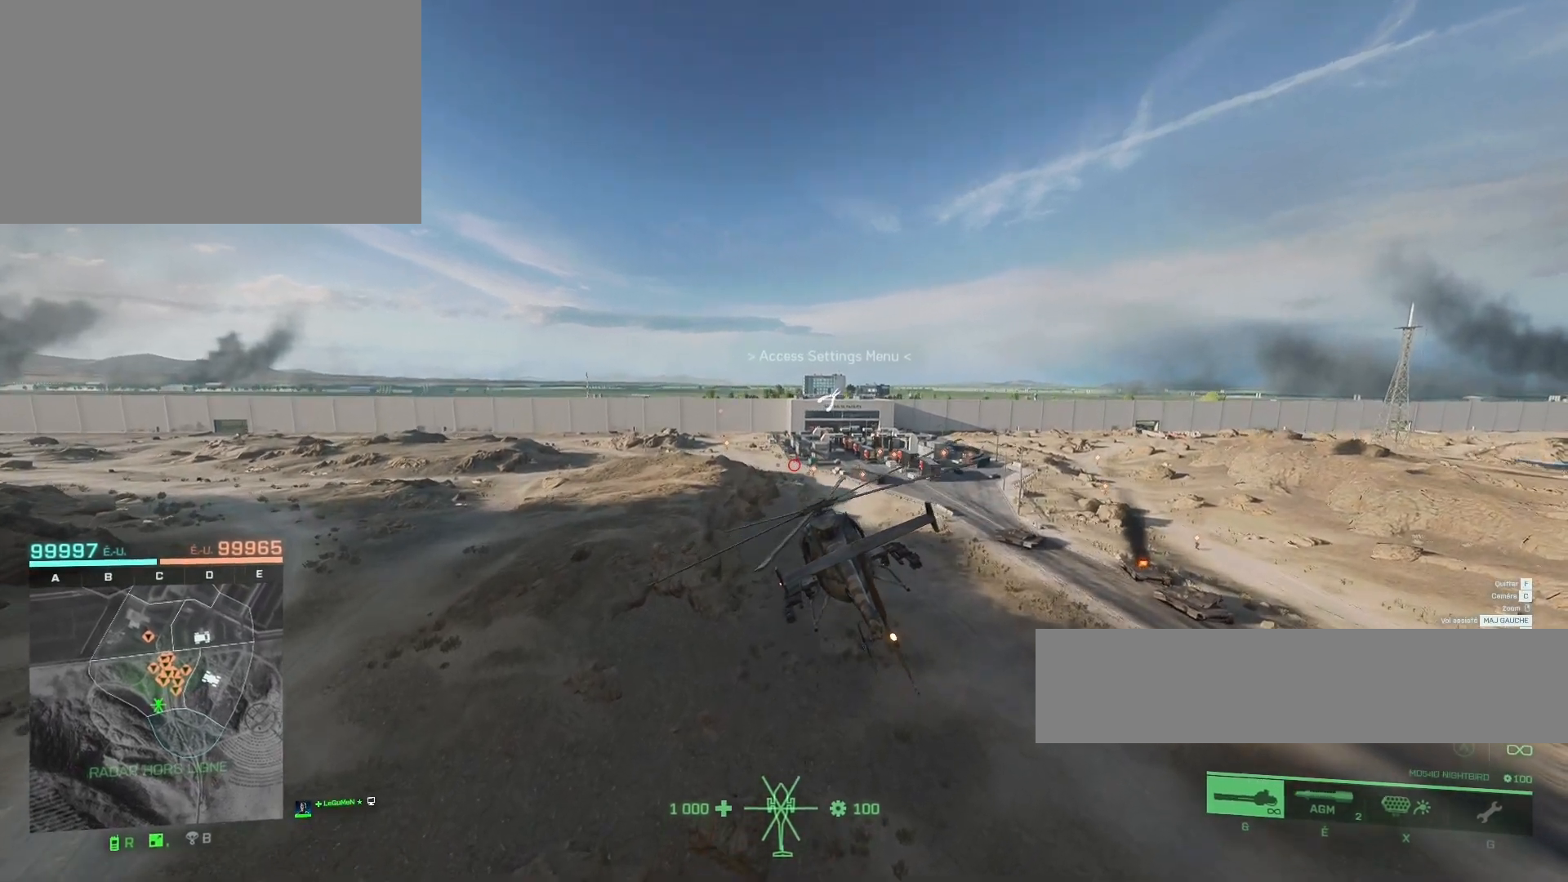
{"keys": ["z"], "mouse": [], "mouse_move": "still", "events": []}
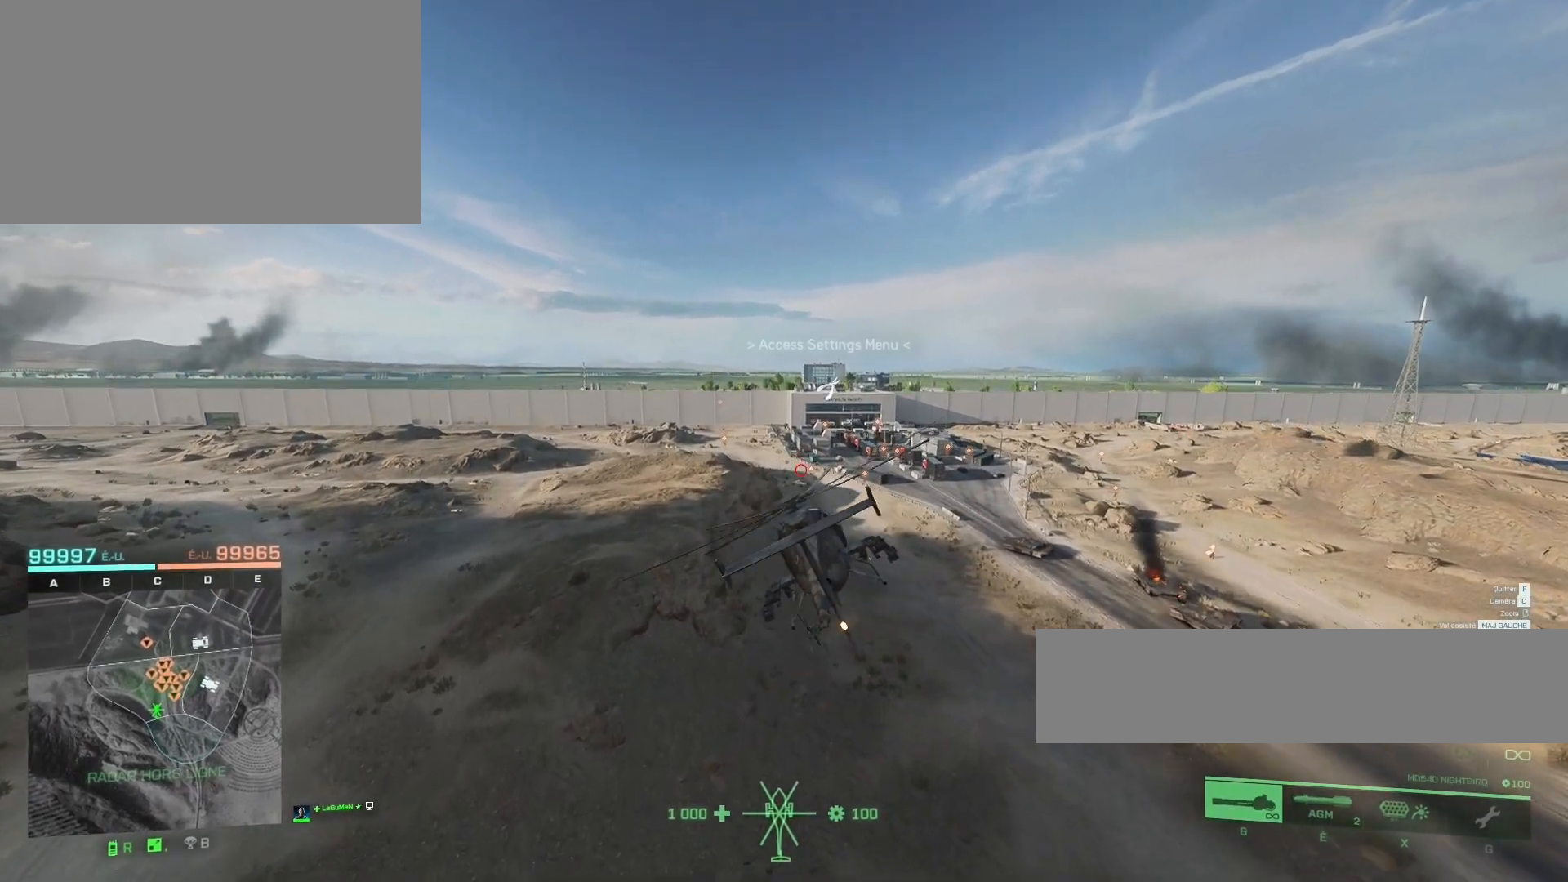
{"keys": ["z"], "mouse": [], "mouse_move": "still", "events": []}
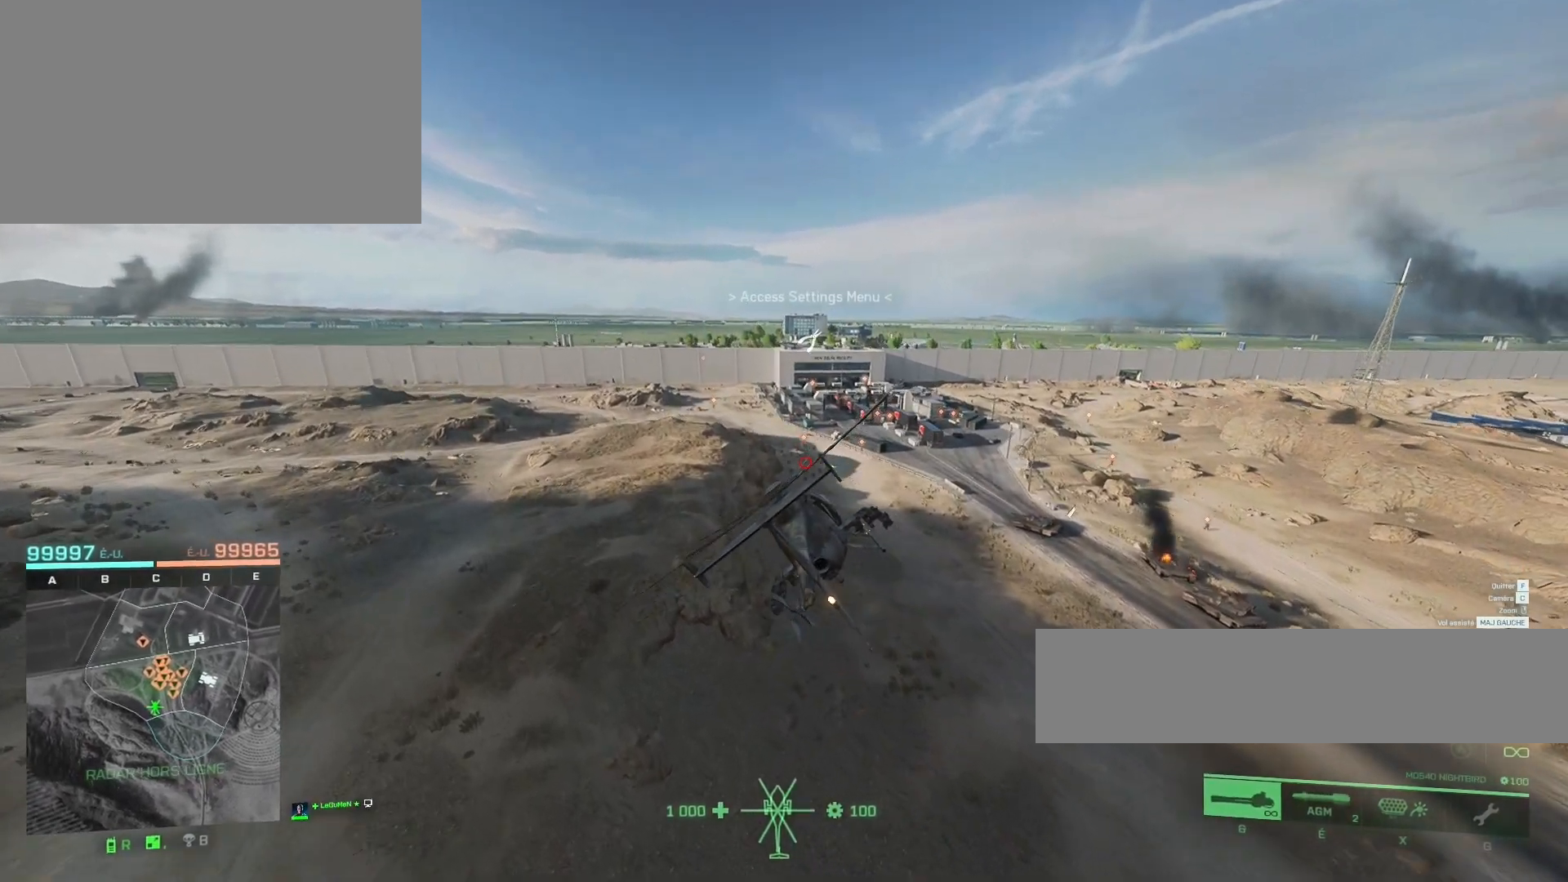
{"keys": ["z"], "mouse": [], "mouse_move": "still", "events": []}
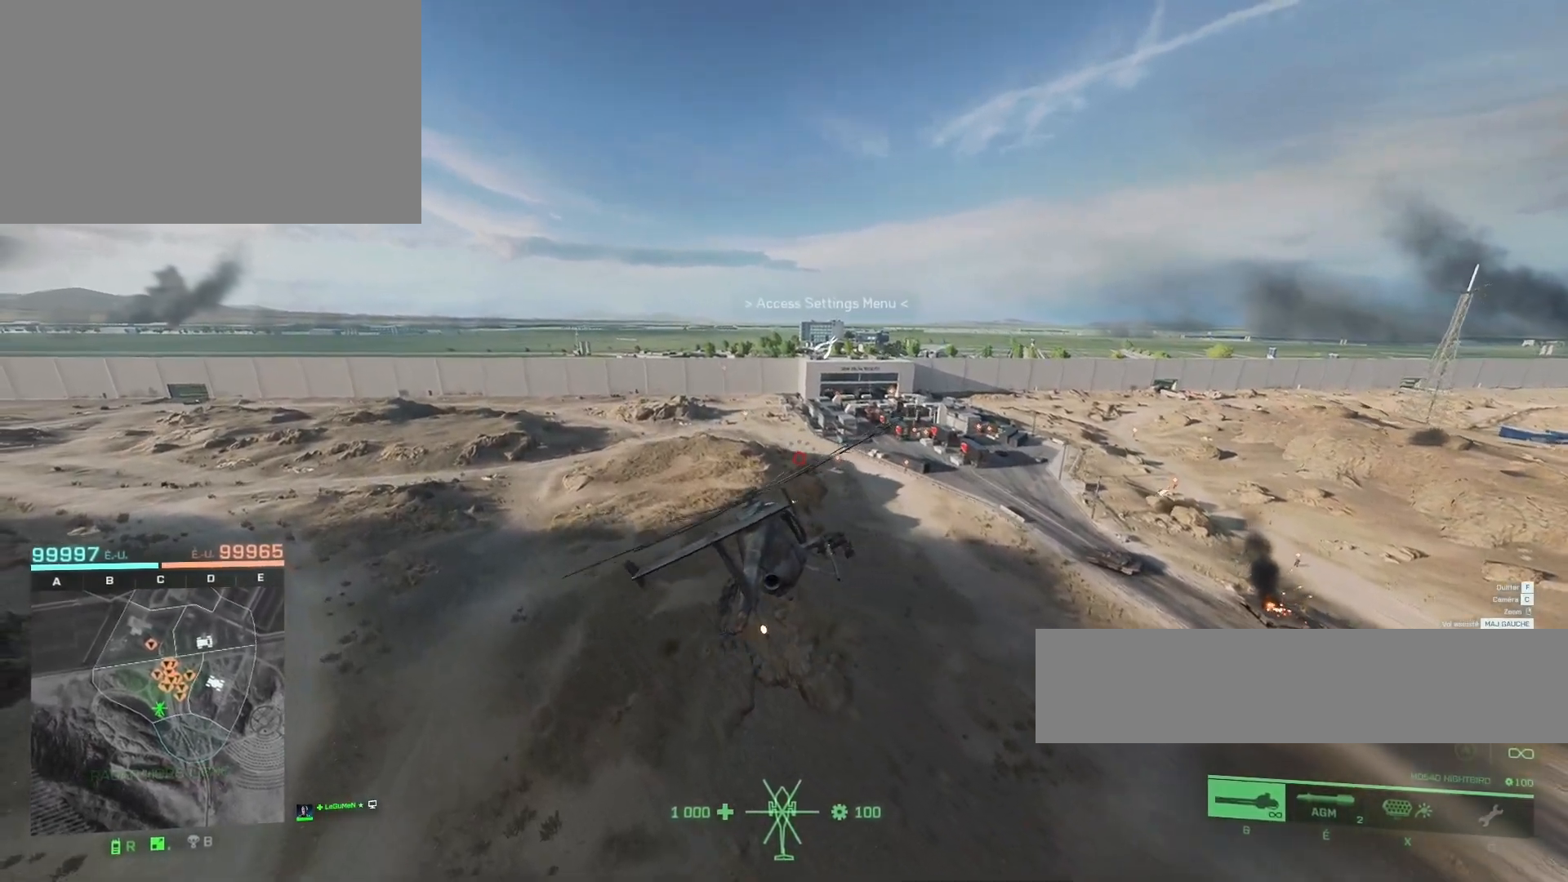
{"keys": ["d"], "mouse": [], "mouse_move": "still", "events": [[17, "ctrl", "down"], [217, "ctrl", "up"], [283, "d", "down"], [350, "z", "up"]]}
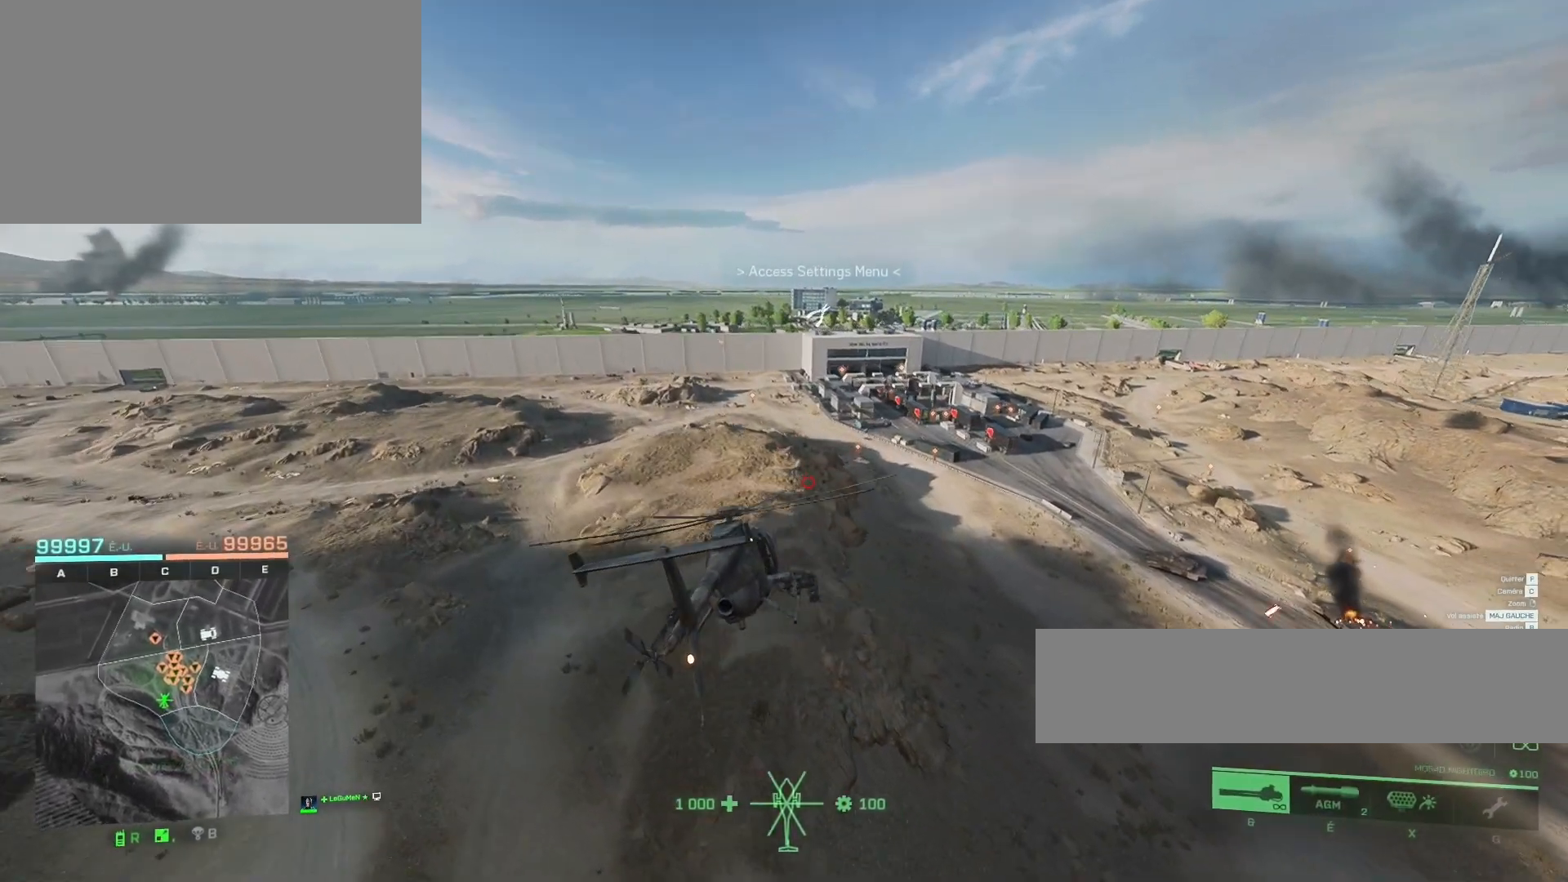
{"keys": [], "mouse": [], "mouse_move": "still", "events": [[17, "d", "up"], [183, "d", "down"], [417, "d", "up"]]}
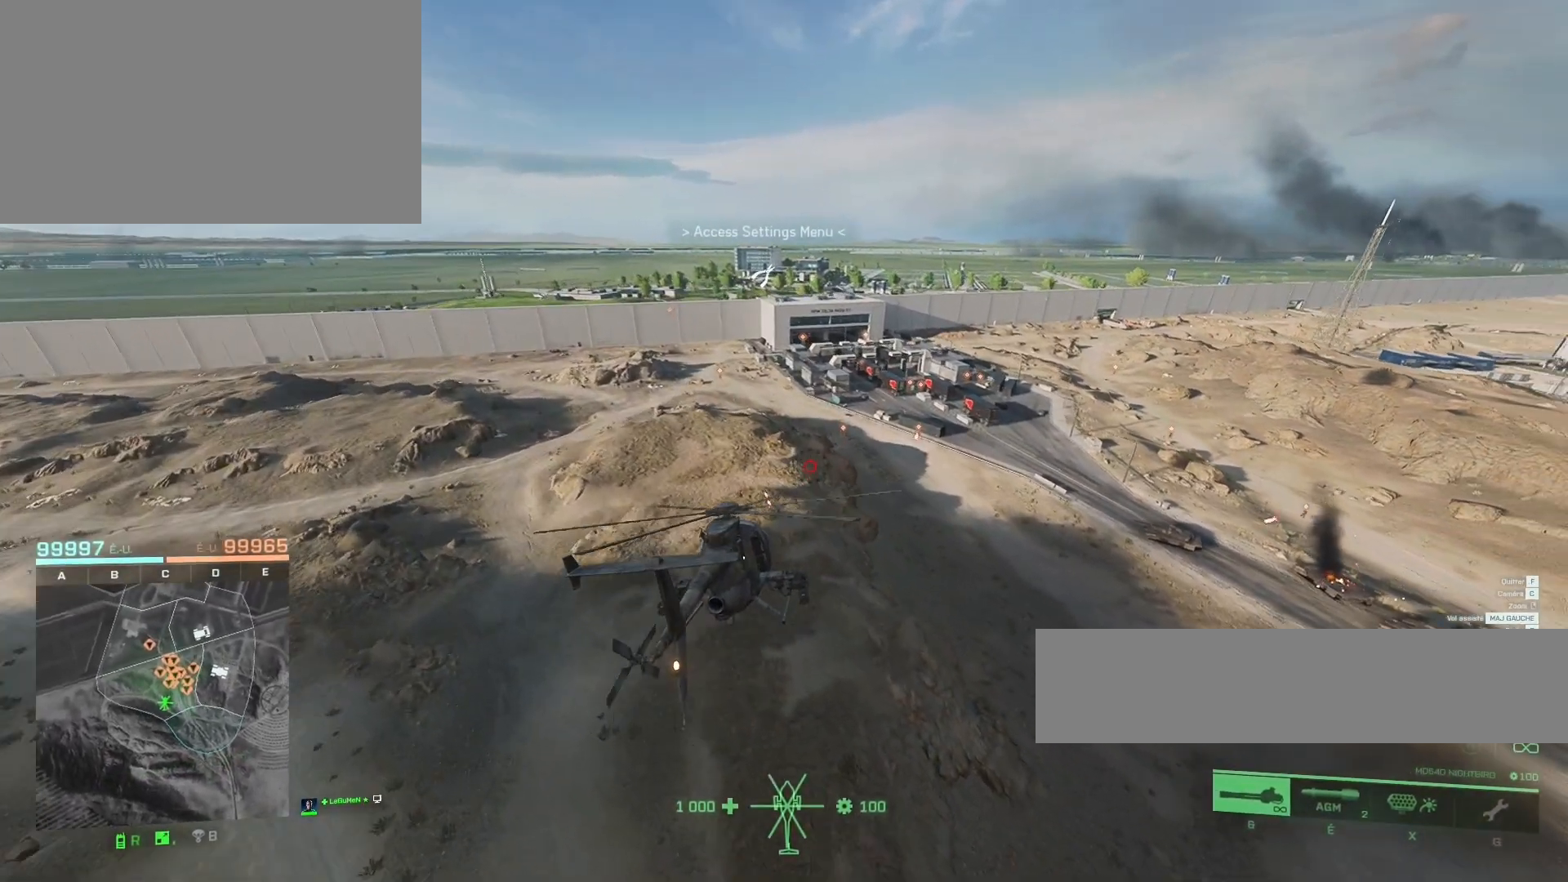
{"keys": ["d"], "mouse": [], "mouse_move": "still", "events": [[50, "s", "down"], [217, "d", "down"], [383, "s", "up"]]}
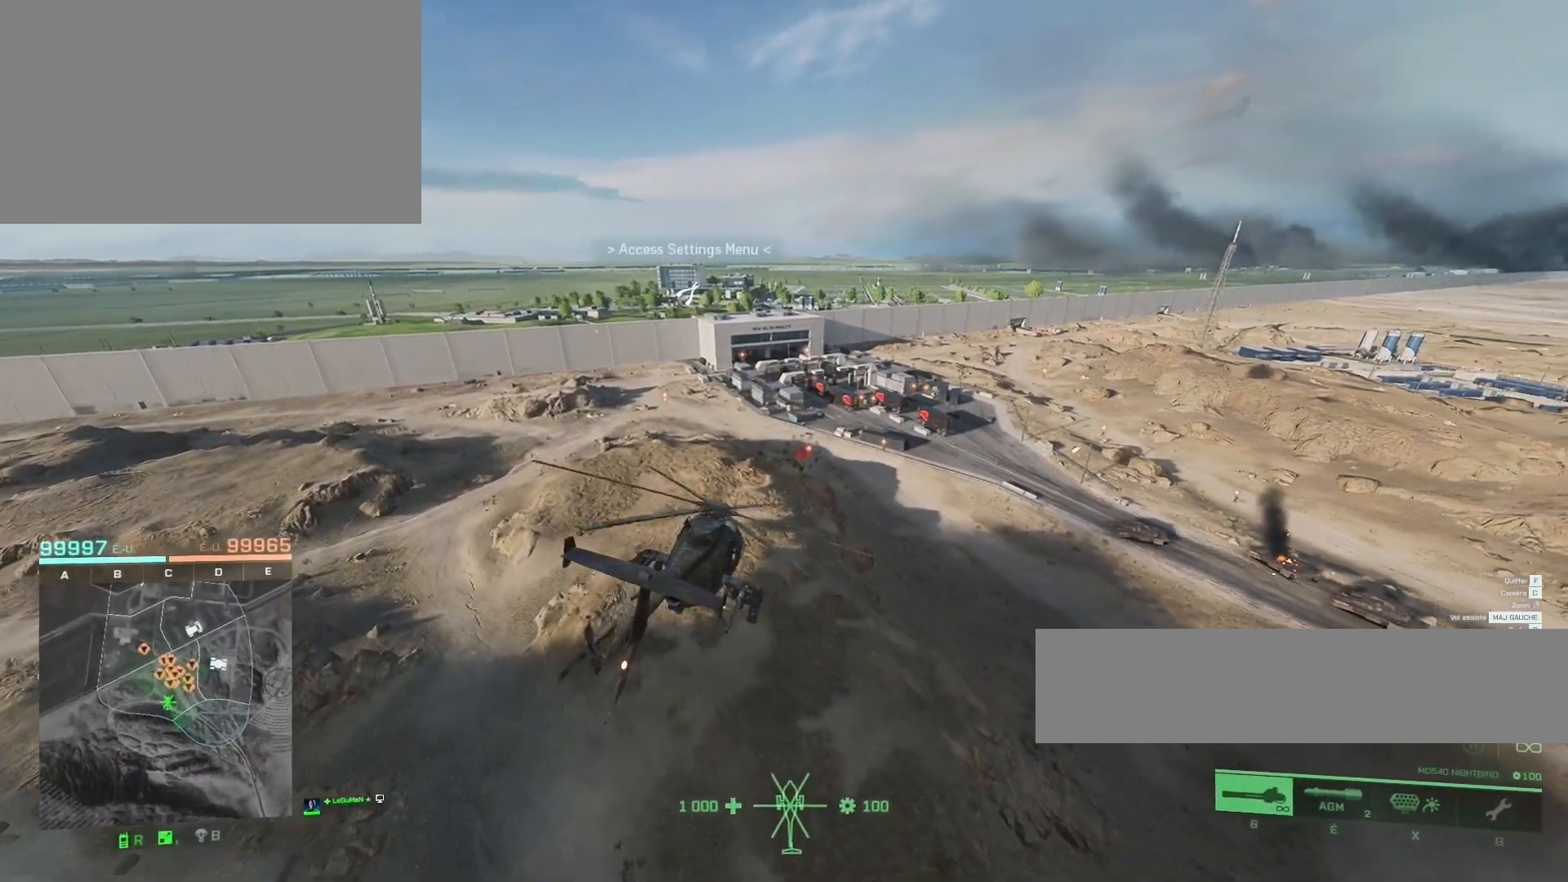
{"keys": ["z"], "mouse": [], "mouse_move": "still", "events": [[83, "d", "up"], [83, "z", "down"]]}
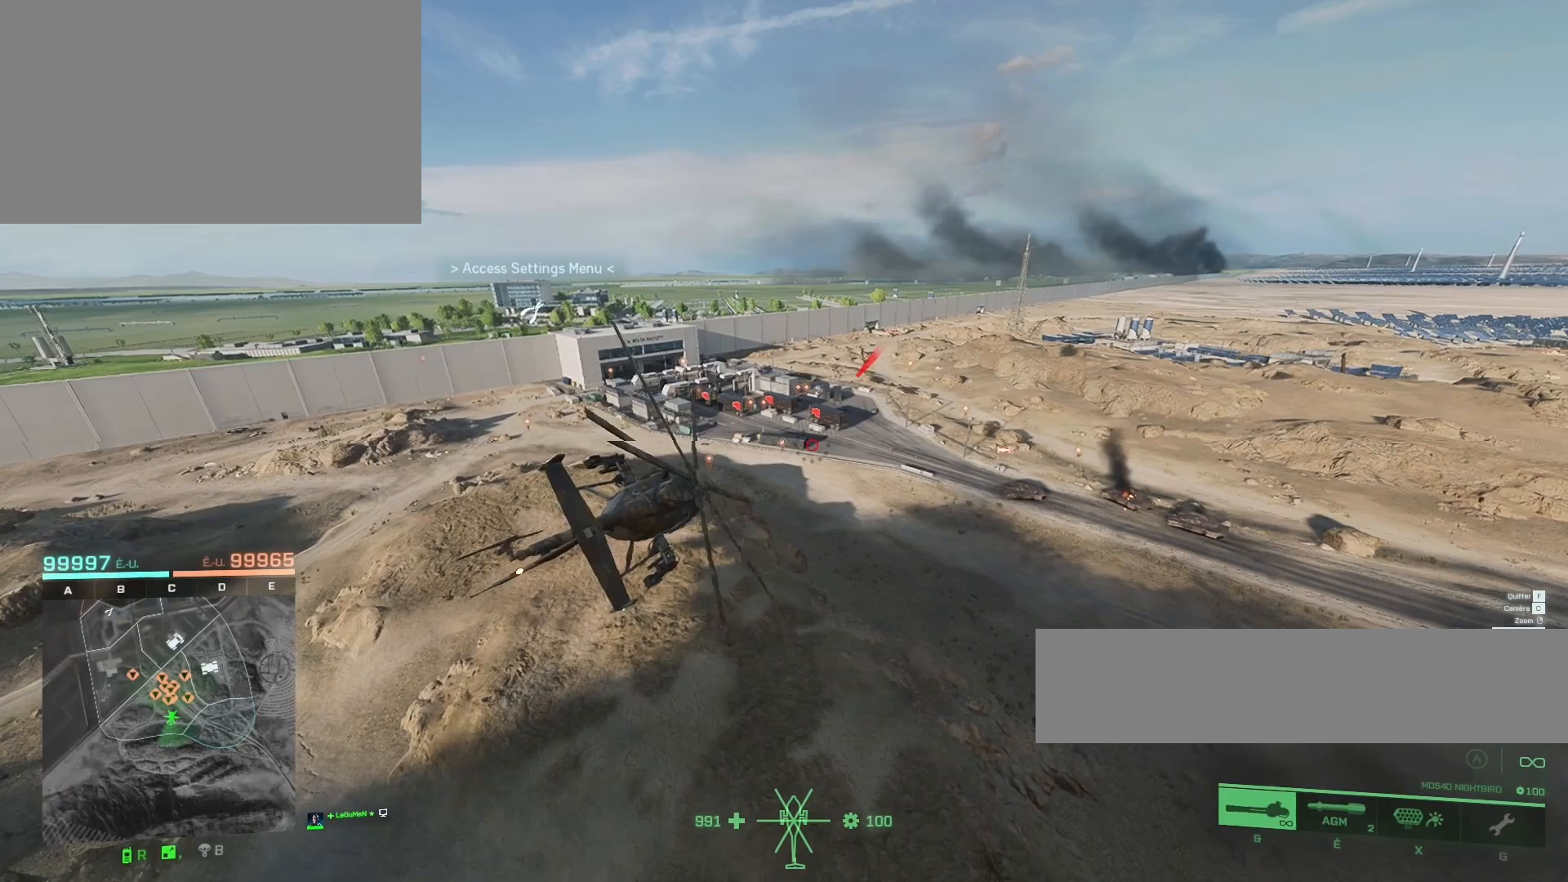
{"keys": ["z"], "mouse": [], "mouse_move": "still", "events": []}
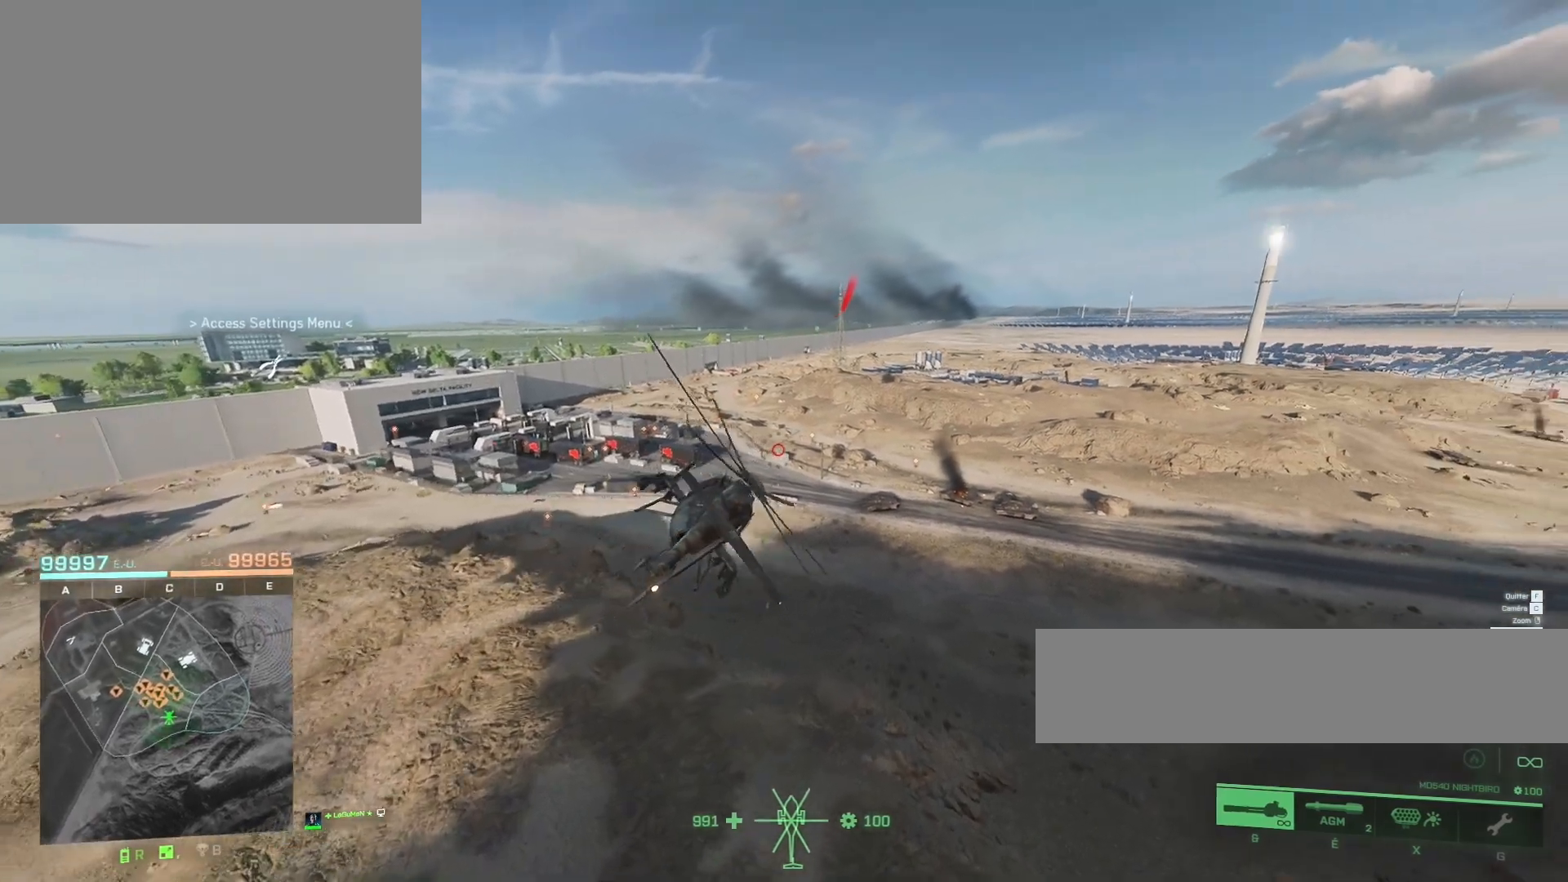
{"keys": ["z"], "mouse": [], "mouse_move": "still", "events": []}
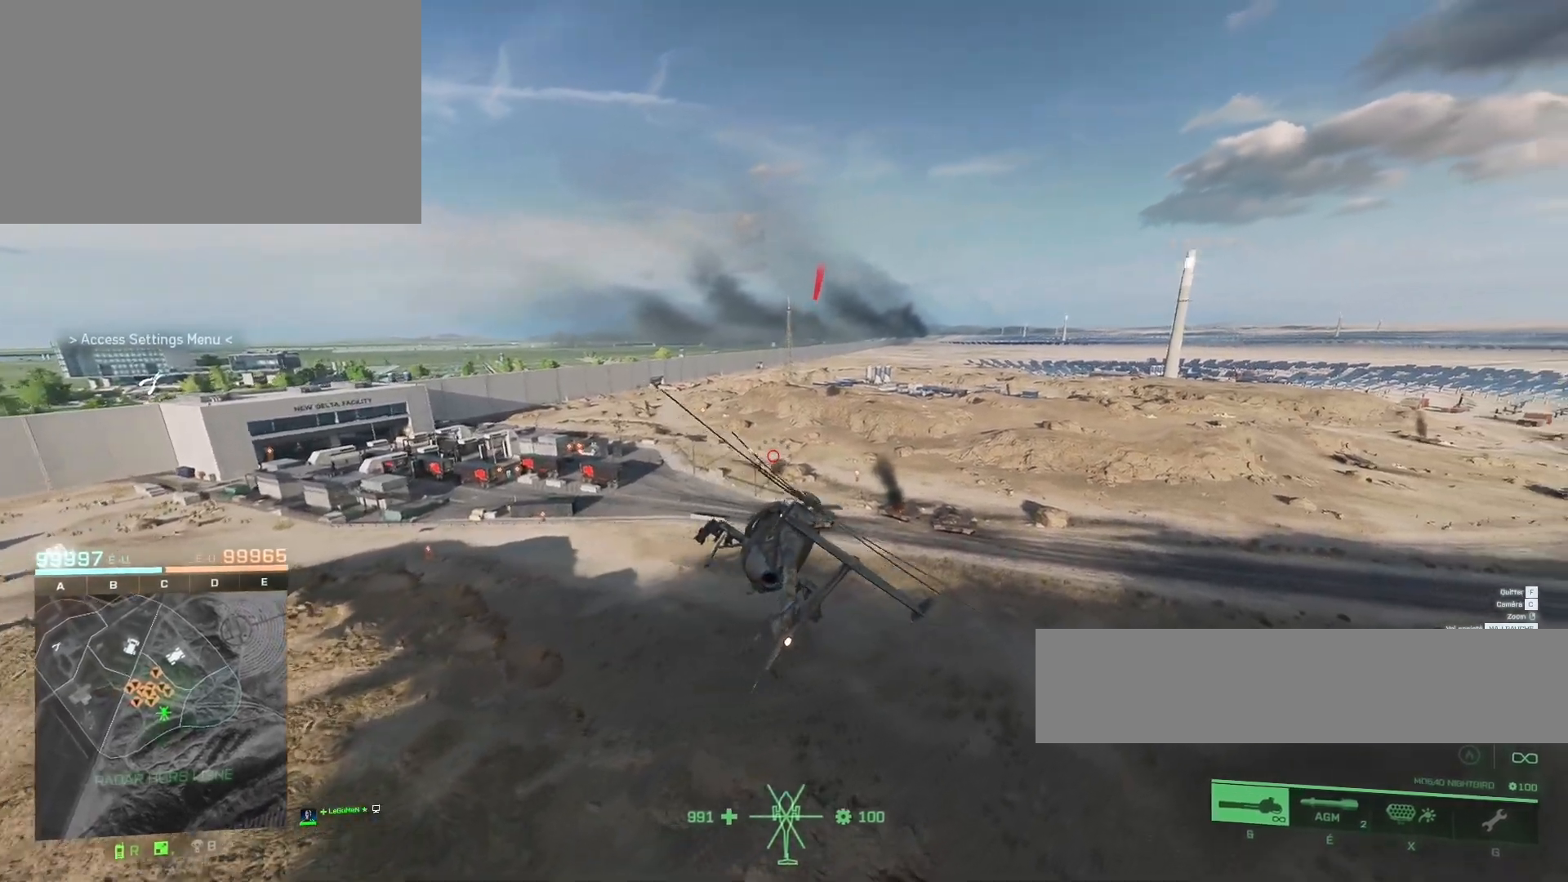
{"keys": ["z"], "mouse": [], "mouse_move": "still", "events": [[117, "q", "down"], [317, "q", "up"]]}
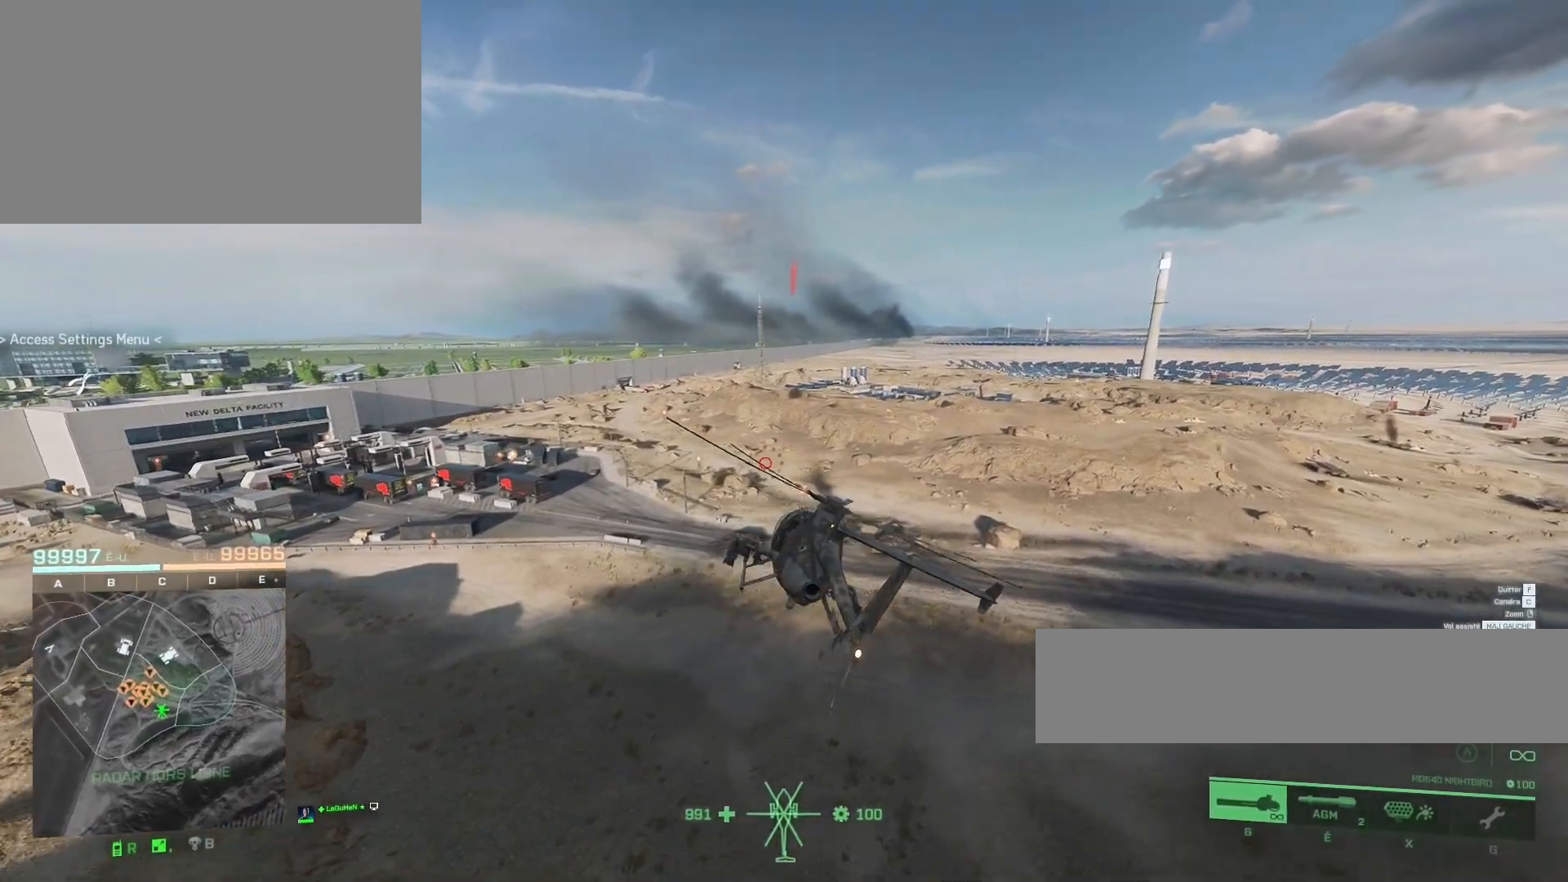
{"keys": ["q", "z"], "mouse": [], "mouse_move": "still", "events": [[150, "ctrl", "down"], [150, "q", "down"], [383, "ctrl", "up"]]}
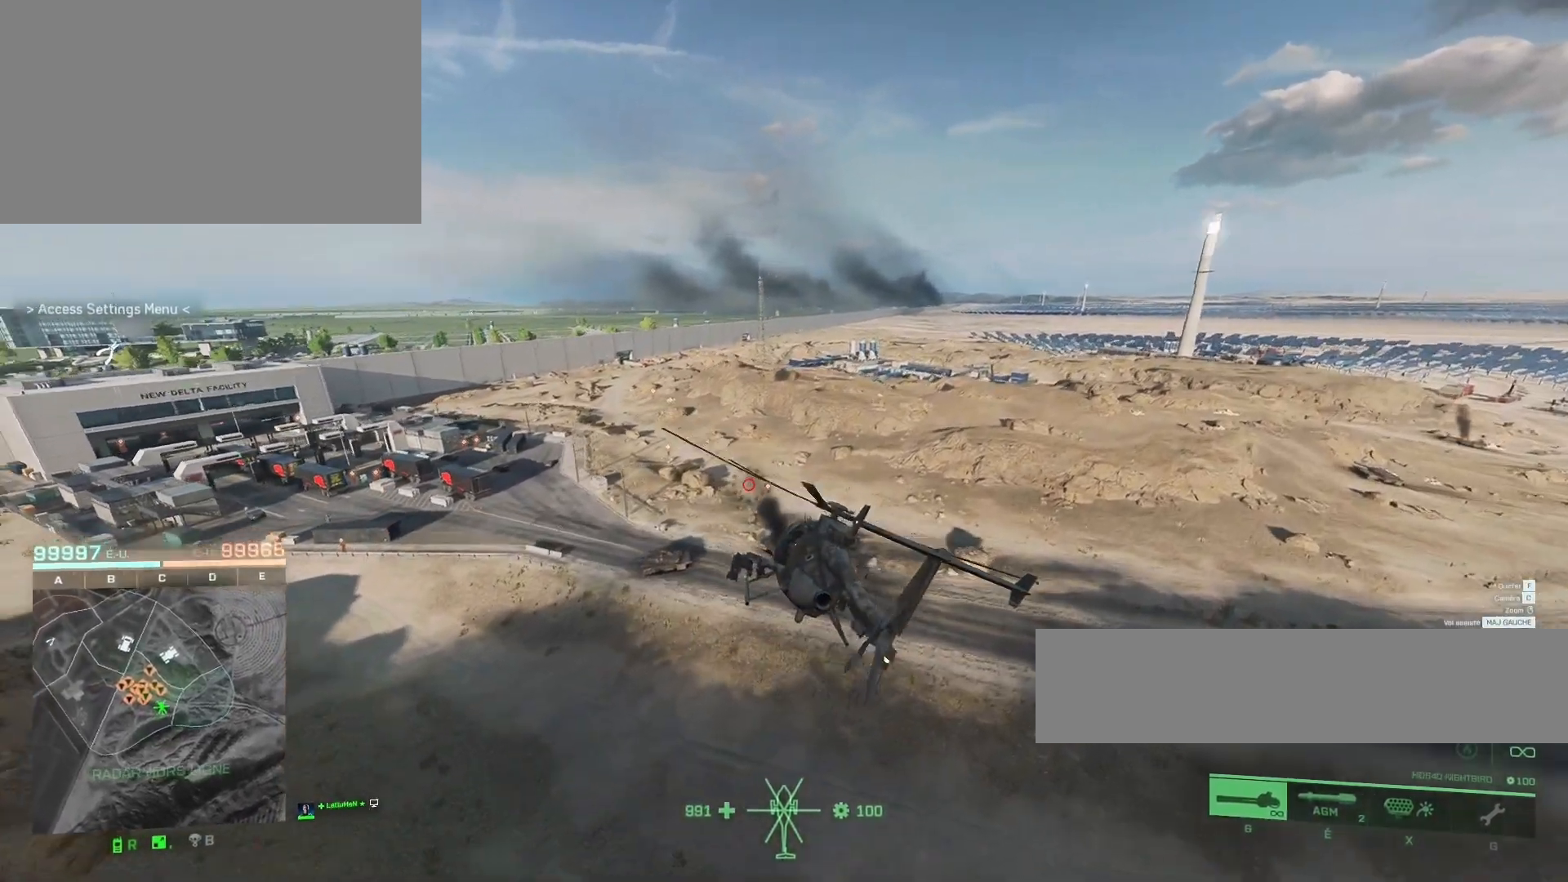
{"keys": ["ctrl", "q", "z"], "mouse": [], "mouse_move": "still", "events": [[17, "q", "up"], [283, "q", "down"], [350, "ctrl", "down"]]}
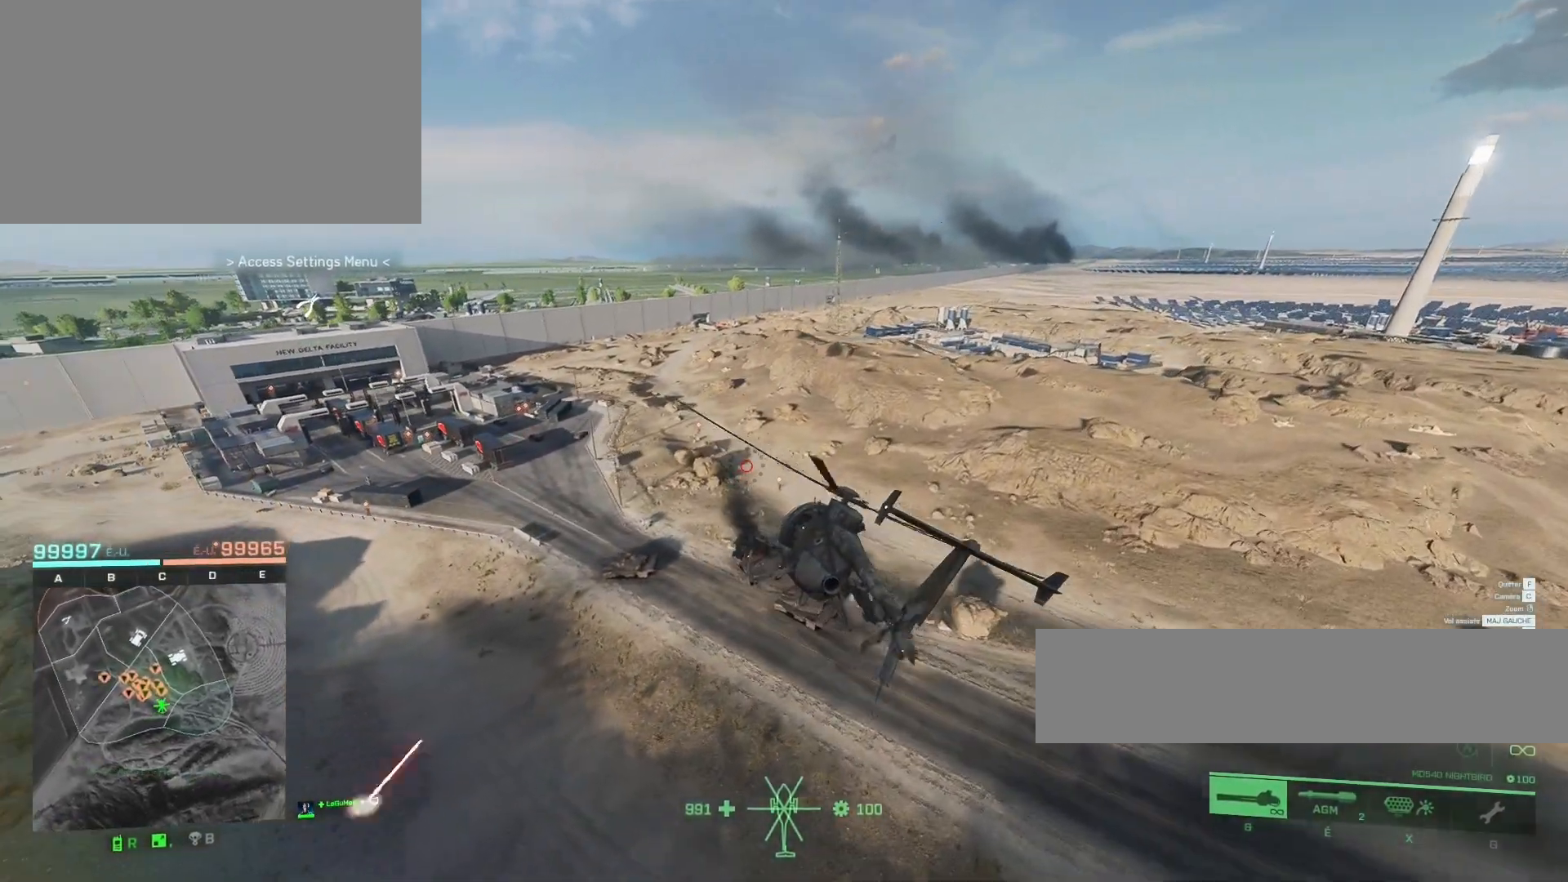
{"keys": ["z"], "mouse": [], "mouse_move": "still", "events": [[17, "ctrl", "up"], [17, "q", "up"]]}
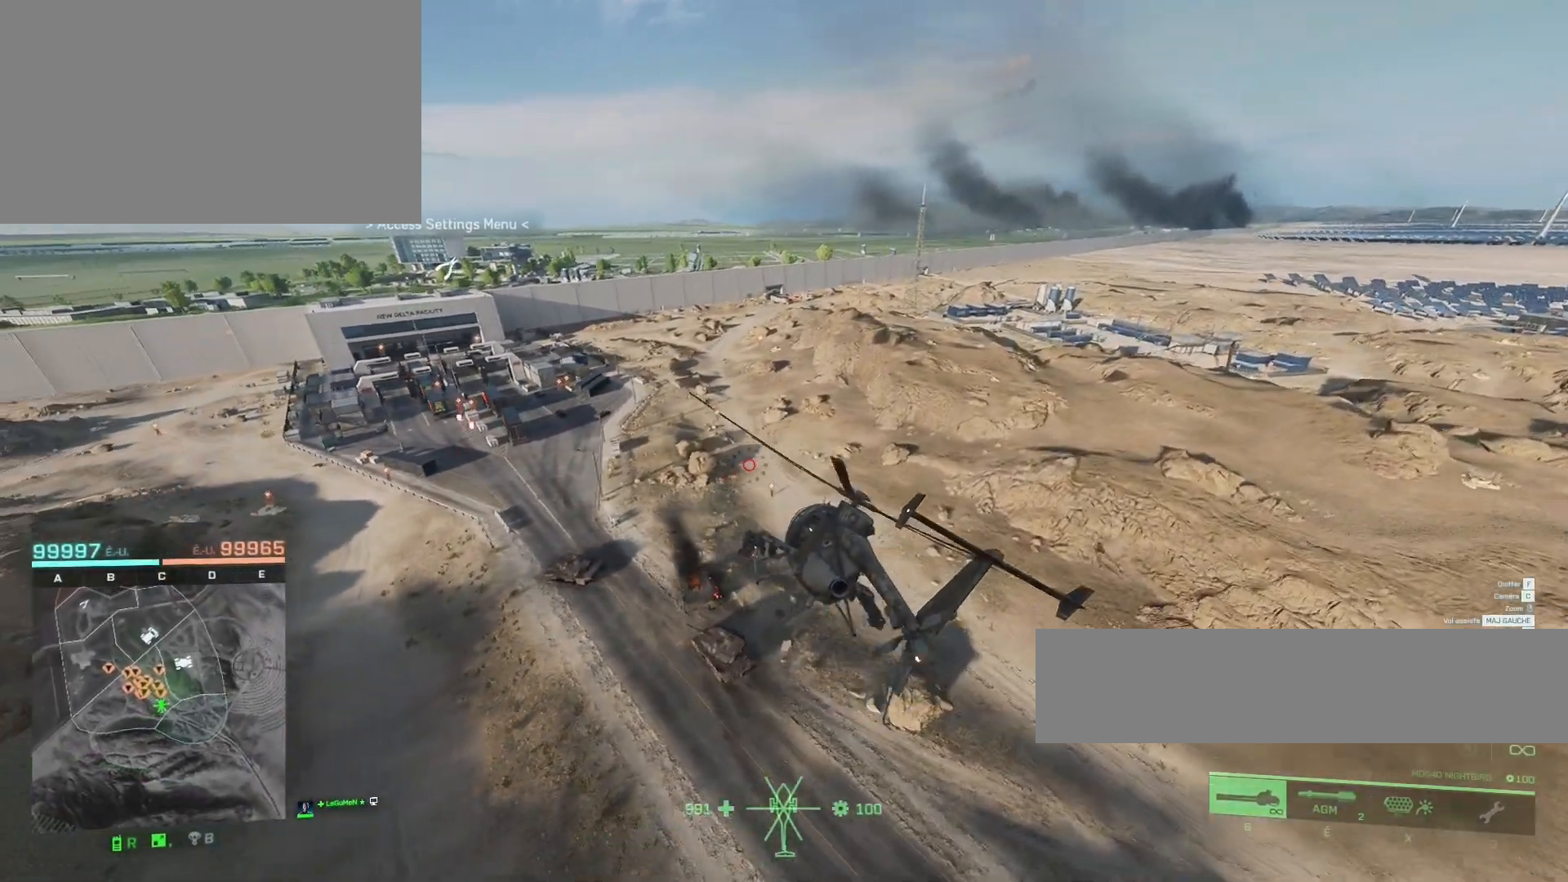
{"keys": ["ctrl", "z"], "mouse": [], "mouse_move": "still", "events": [[17, "q", "down"], [317, "q", "up"], [417, "ctrl", "down"]]}
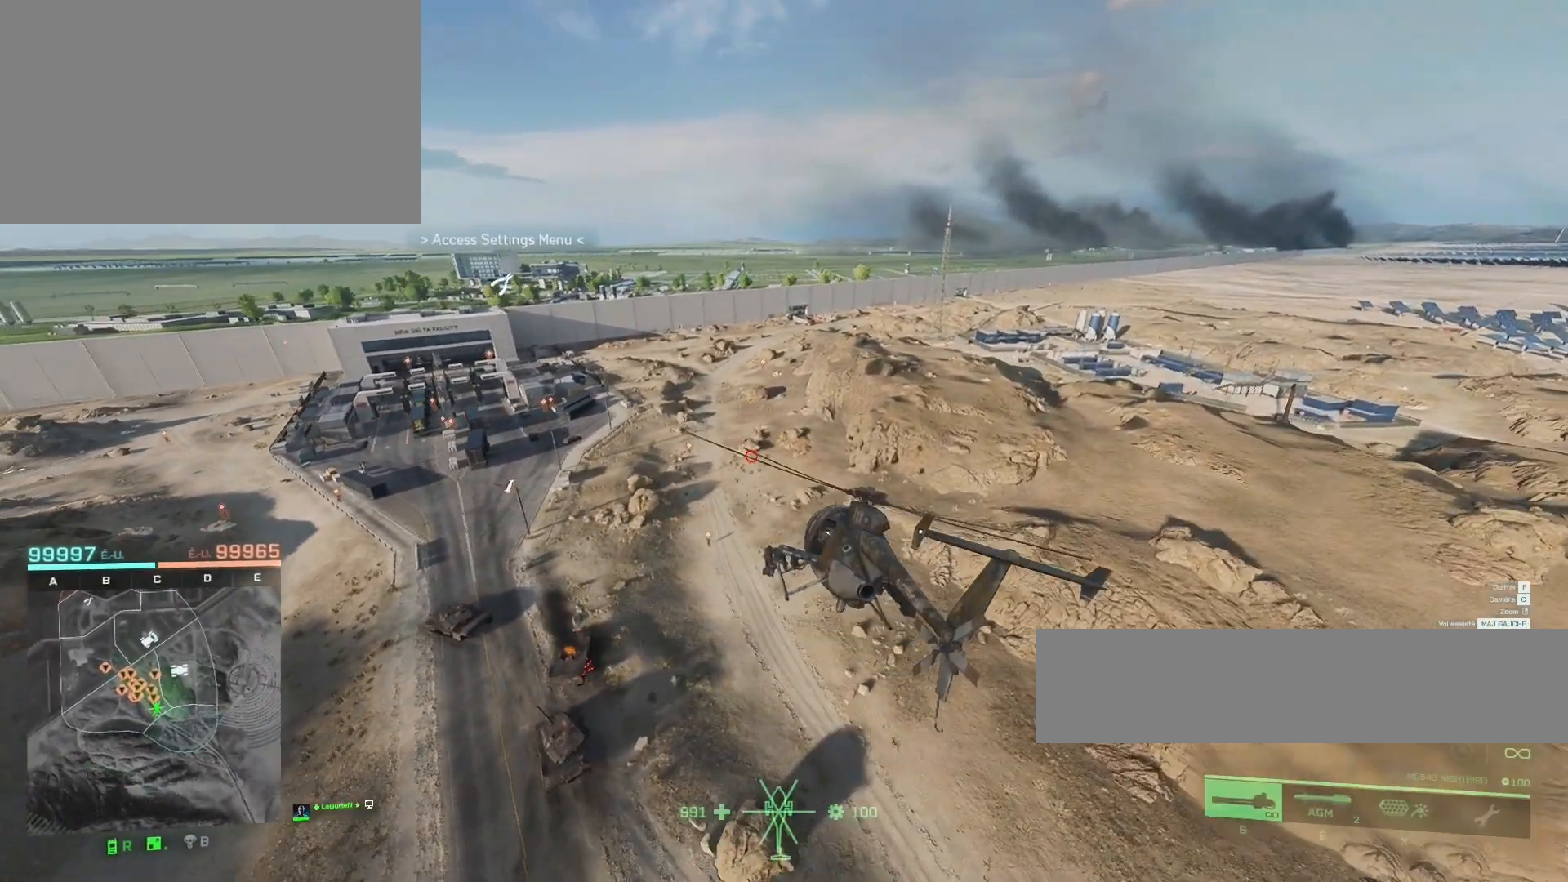
{"keys": ["z"], "mouse": [], "mouse_move": "still", "events": [[50, "ctrl", "up"], [283, "ctrl", "down"], [450, "ctrl", "up"]]}
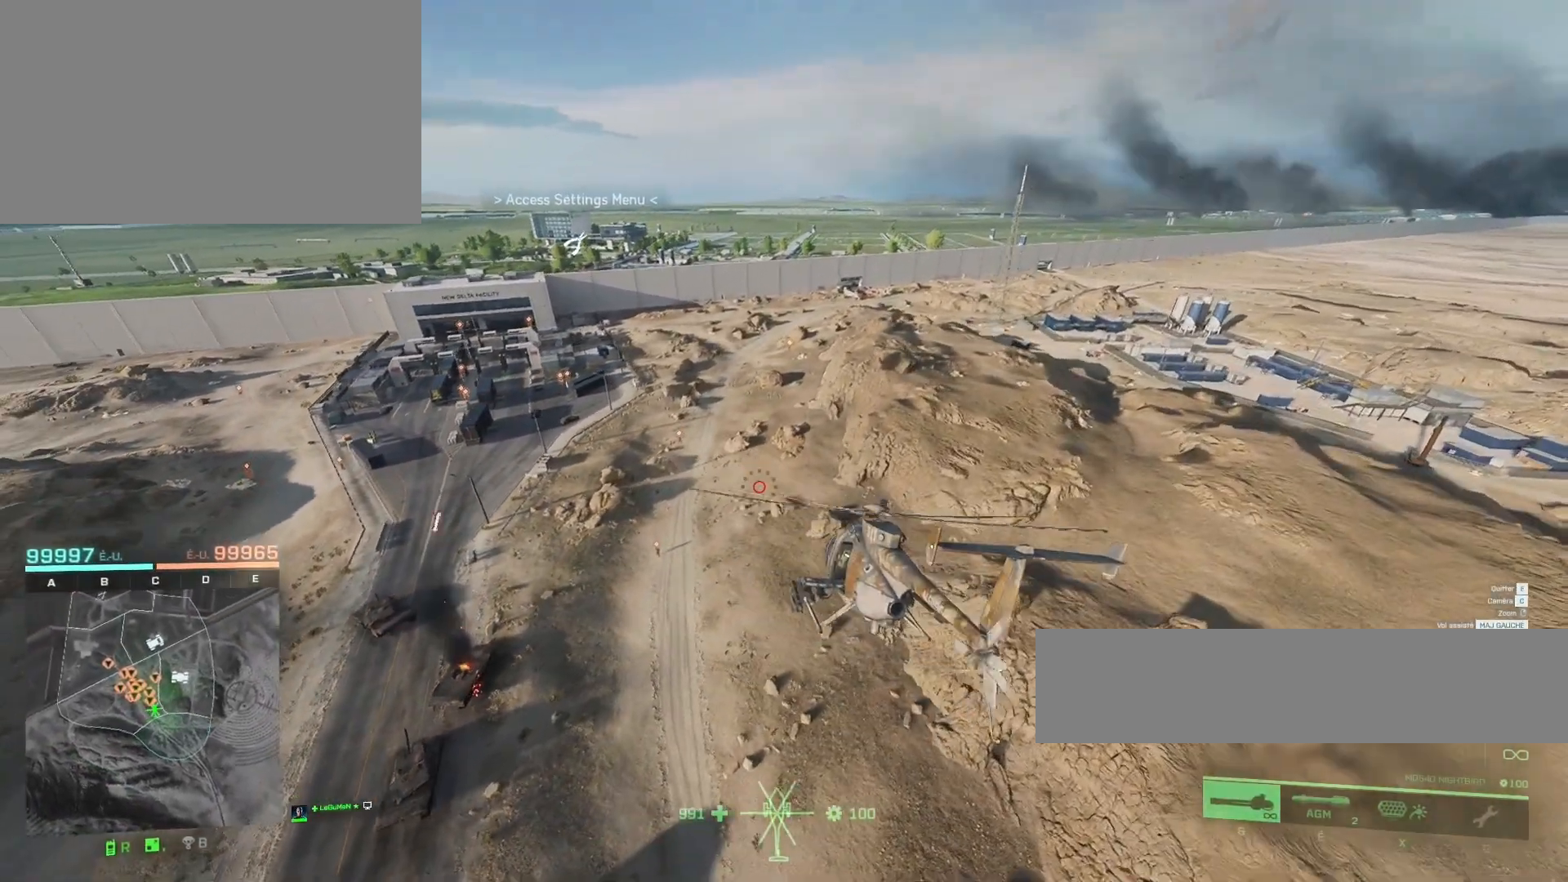
{"keys": ["z"], "mouse": [], "mouse_move": "still", "events": [[217, "q", "down"], [450, "q", "up"]]}
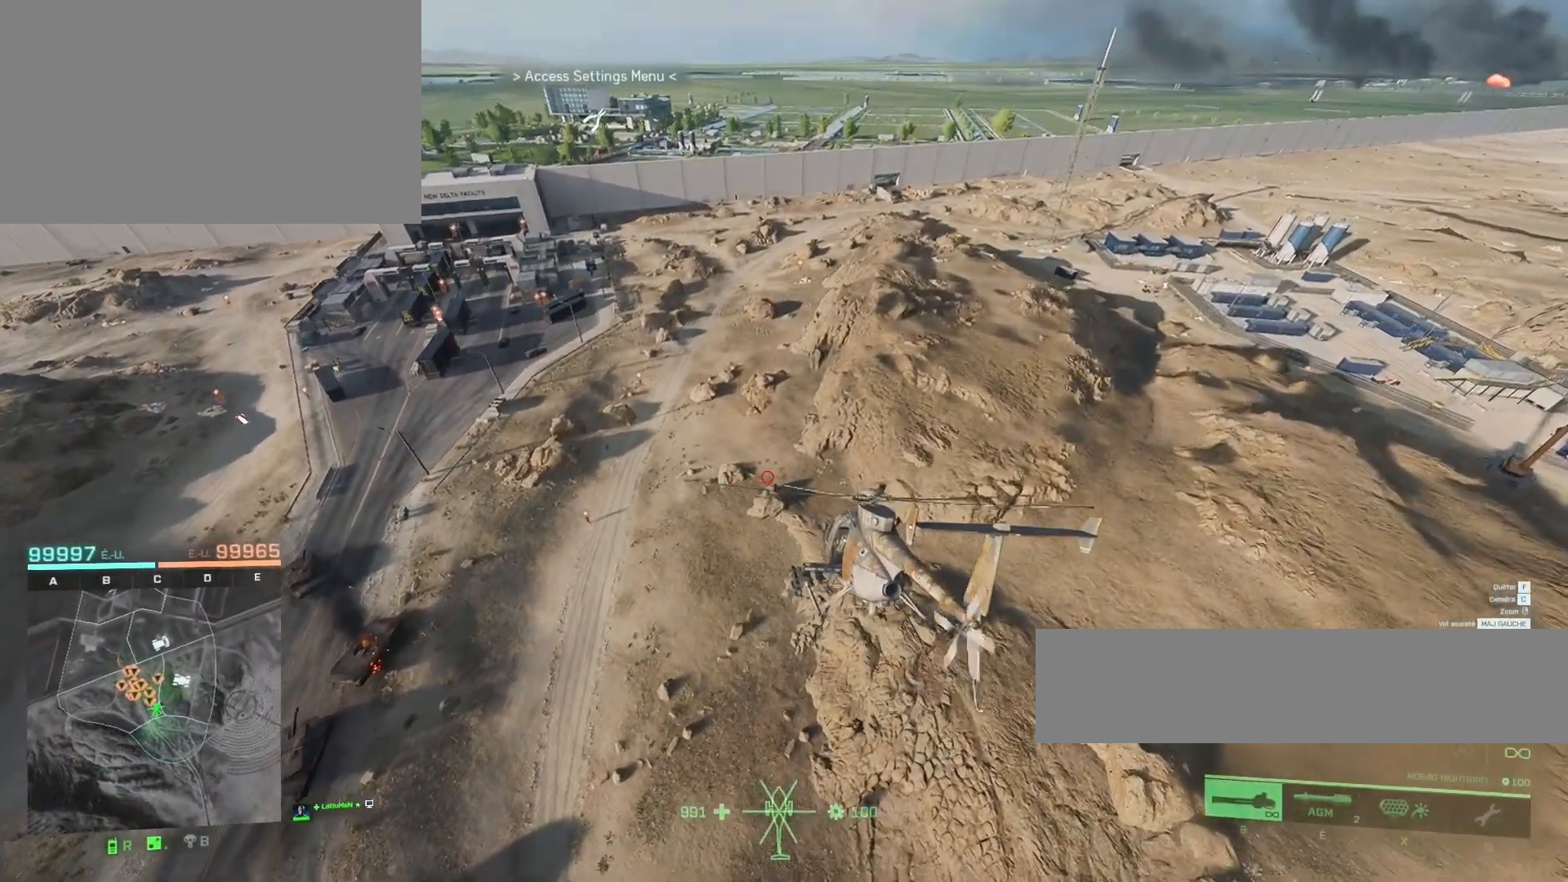
{"keys": ["q", "z"], "mouse": [], "mouse_move": "still", "events": [[283, "q", "down"]]}
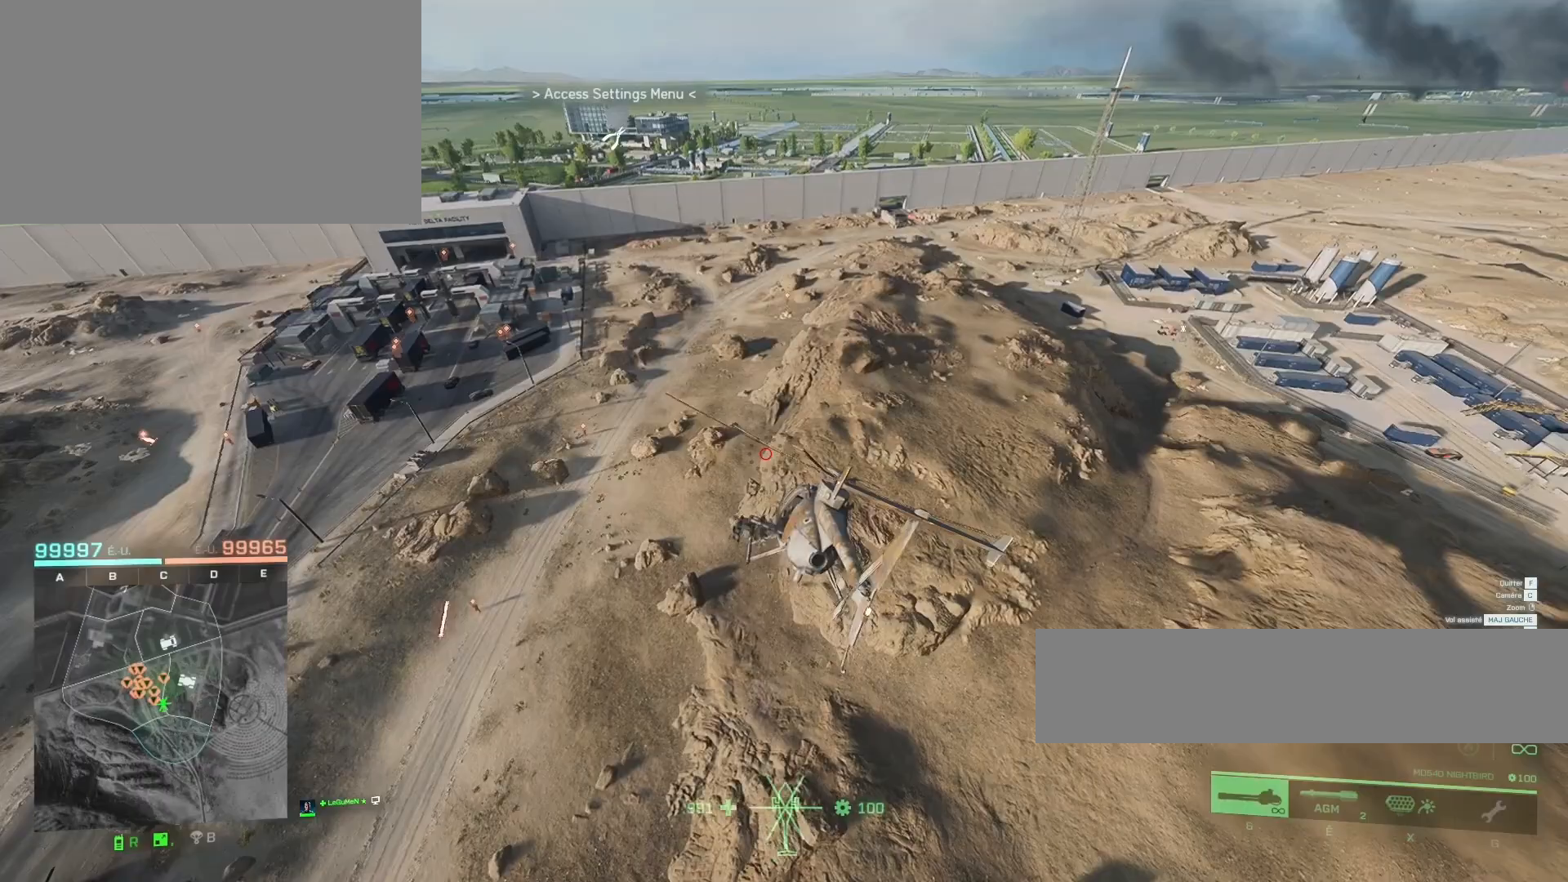
{"keys": ["ctrl", "q", "z"], "mouse": [], "mouse_move": "still", "events": [[50, "q", "up"], [217, "q", "down"], [450, "ctrl", "down"]]}
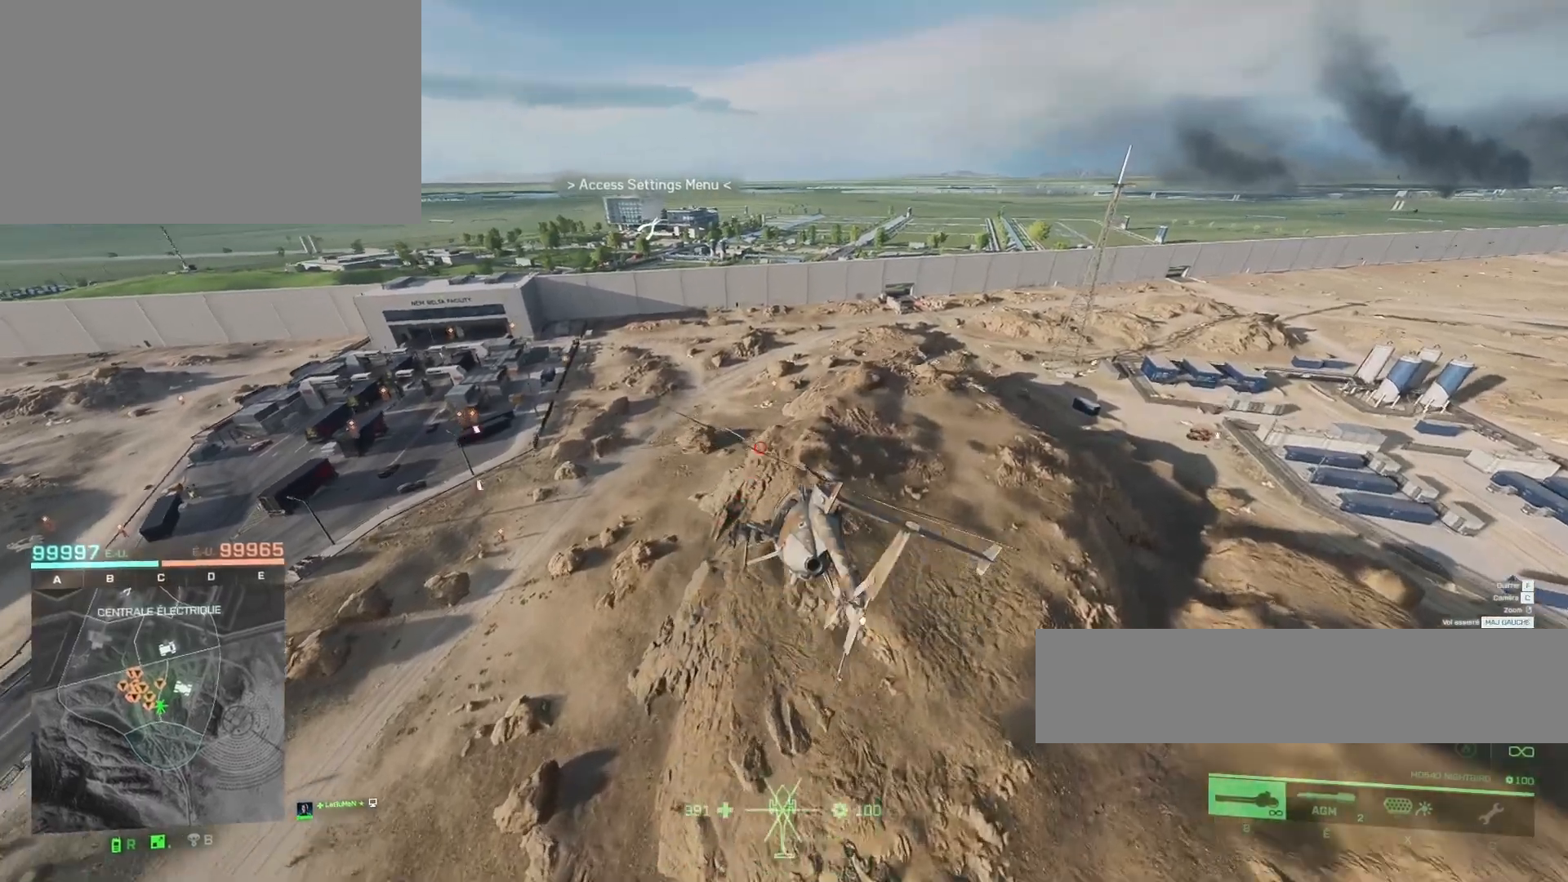
{"keys": ["z"], "mouse": [], "mouse_move": "still", "events": [[117, "q", "up"], [183, "ctrl", "up"]]}
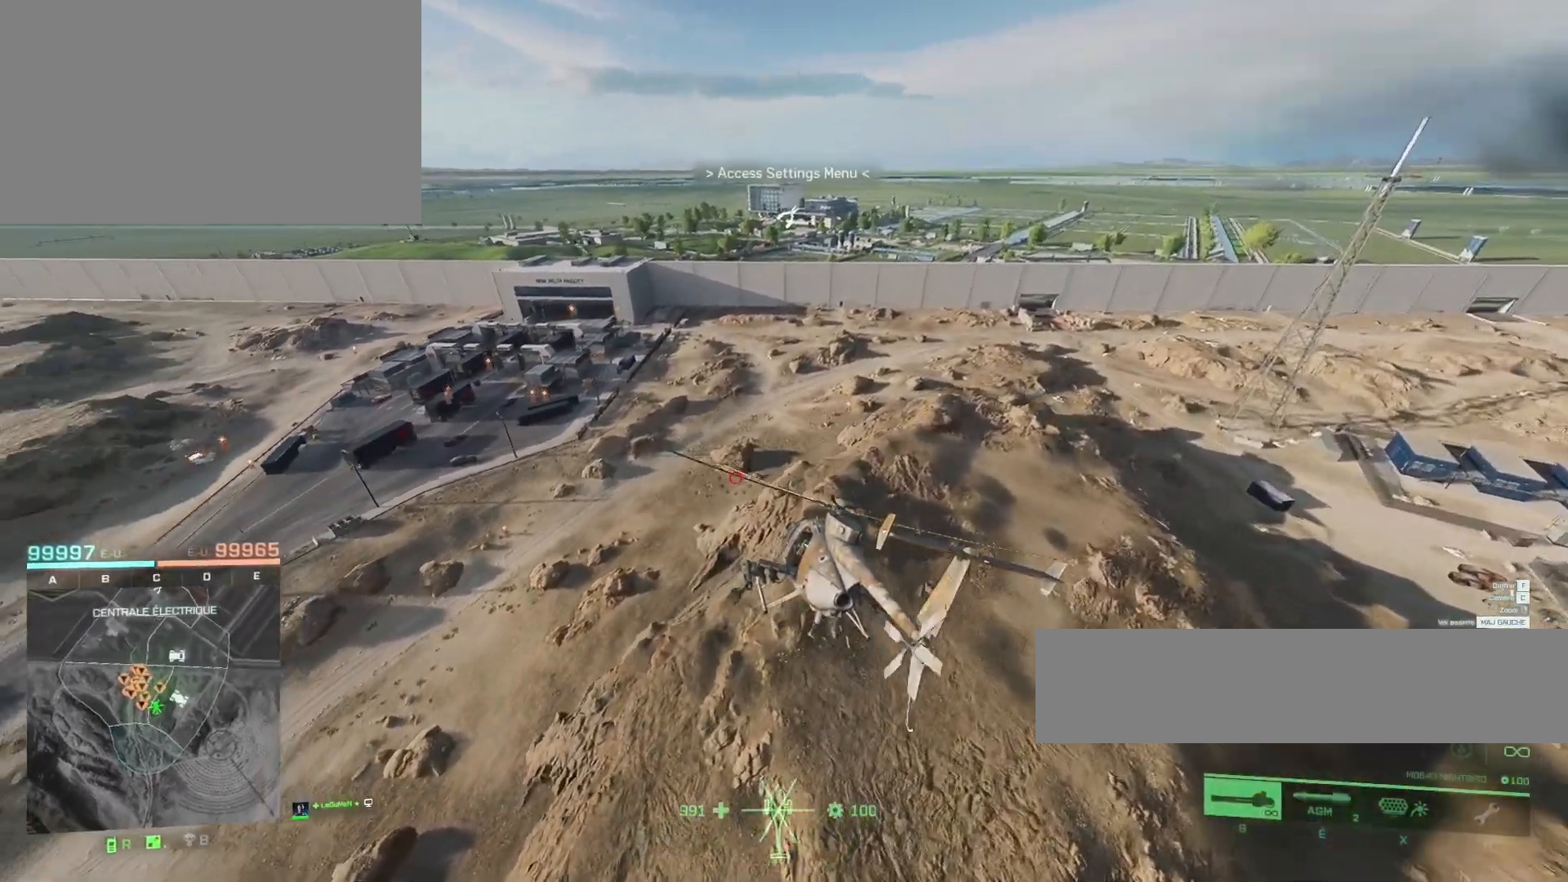
{"keys": ["q", "z"], "mouse": [], "mouse_move": "still", "events": [[417, "q", "down"]]}
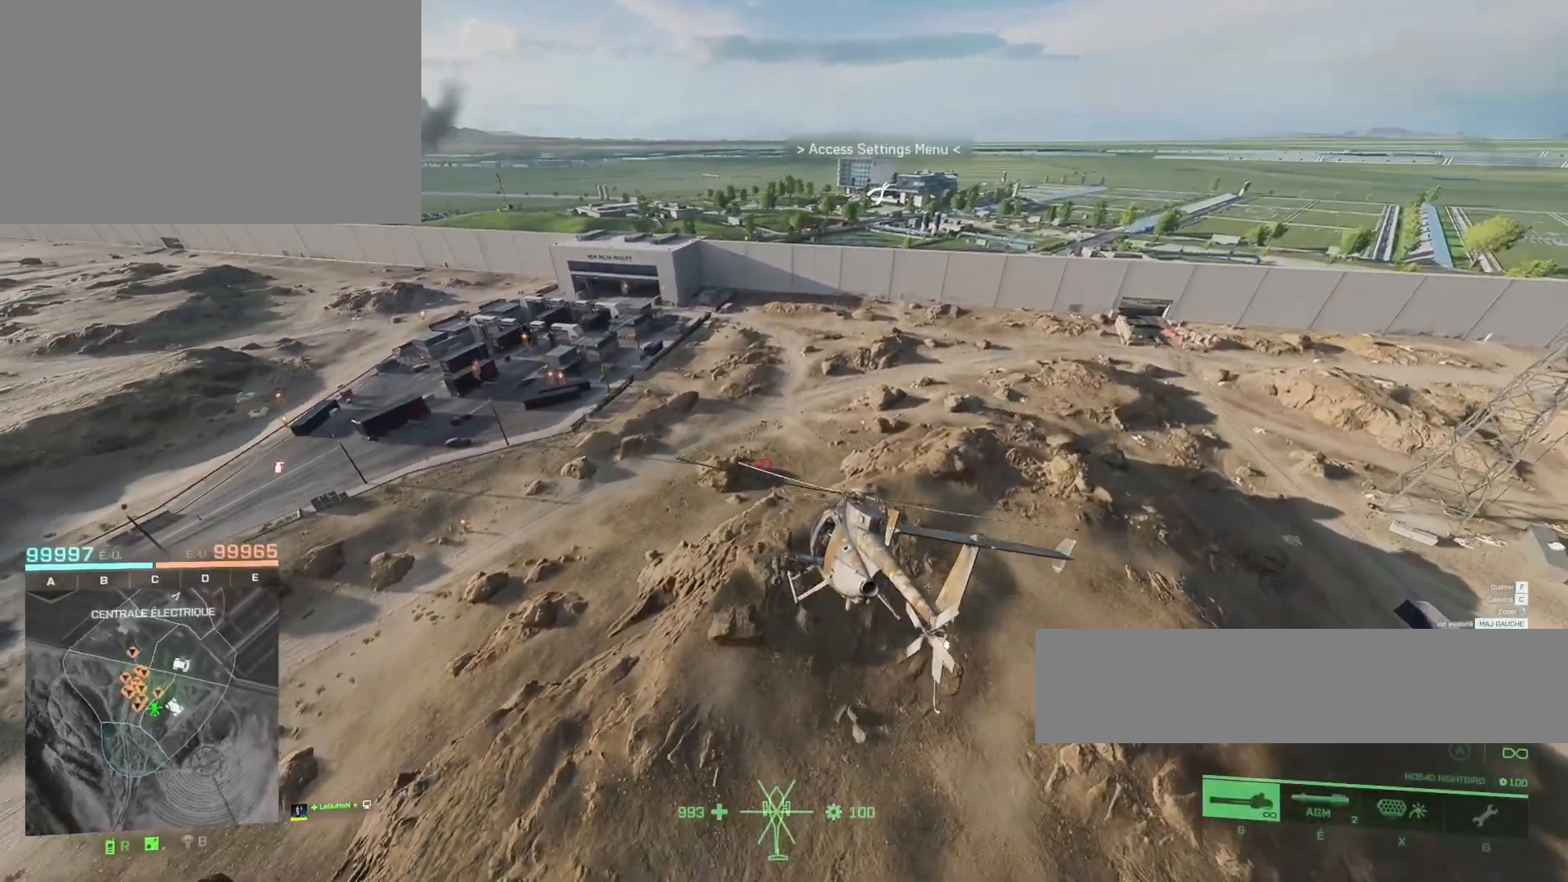
{"keys": ["q", "z"], "mouse": [], "mouse_move": "still", "events": [[117, "q", "up"], [383, "q", "down"]]}
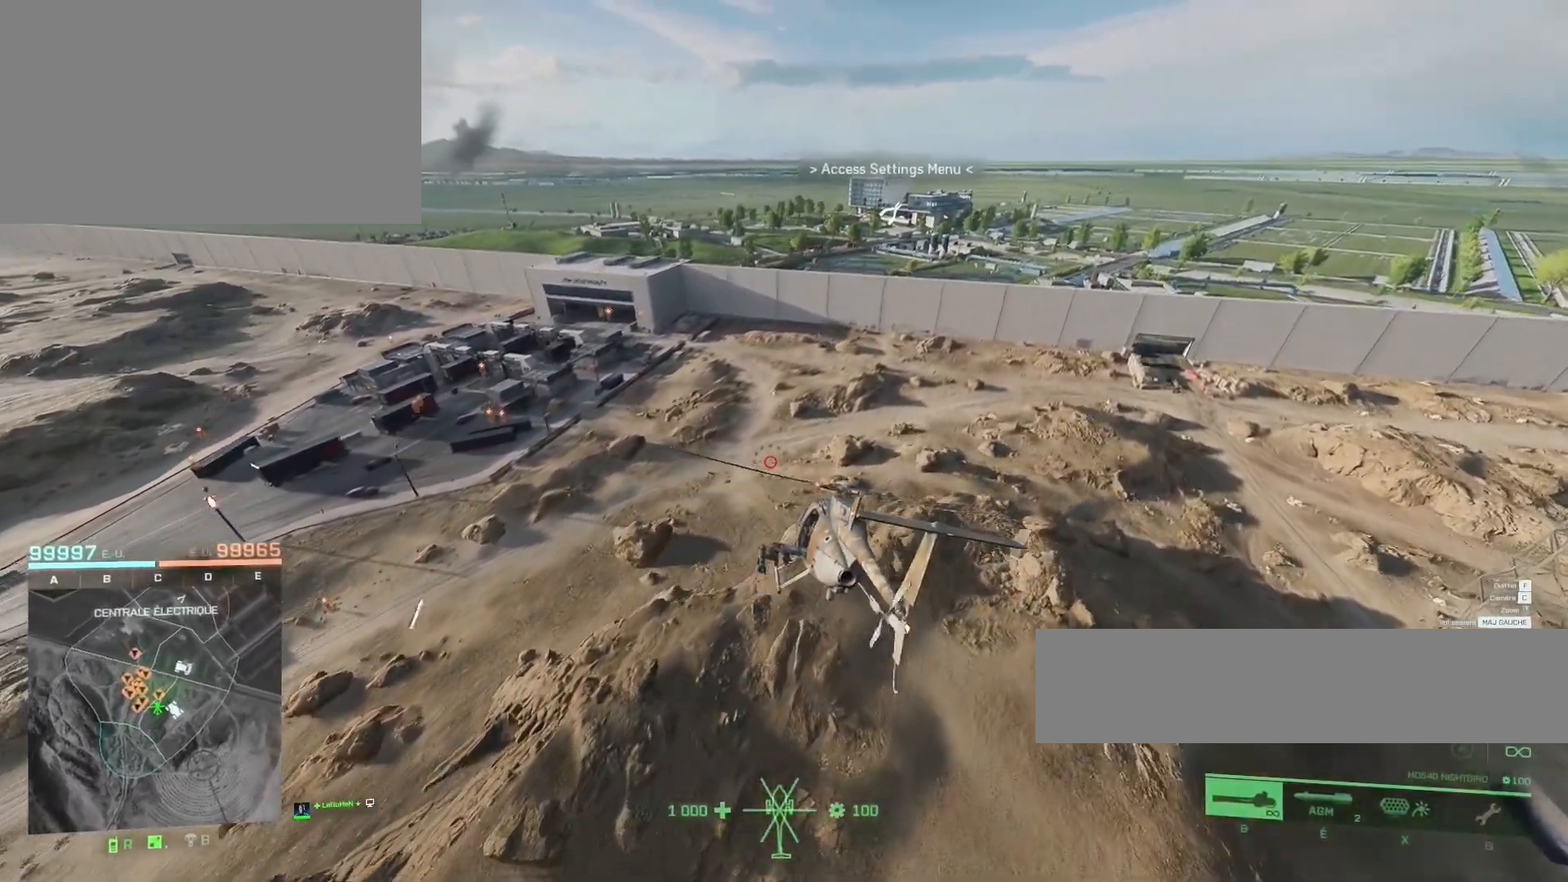
{"keys": ["q", "z"], "mouse": [], "mouse_move": "still", "events": [[117, "q", "up"], [350, "q", "down"]]}
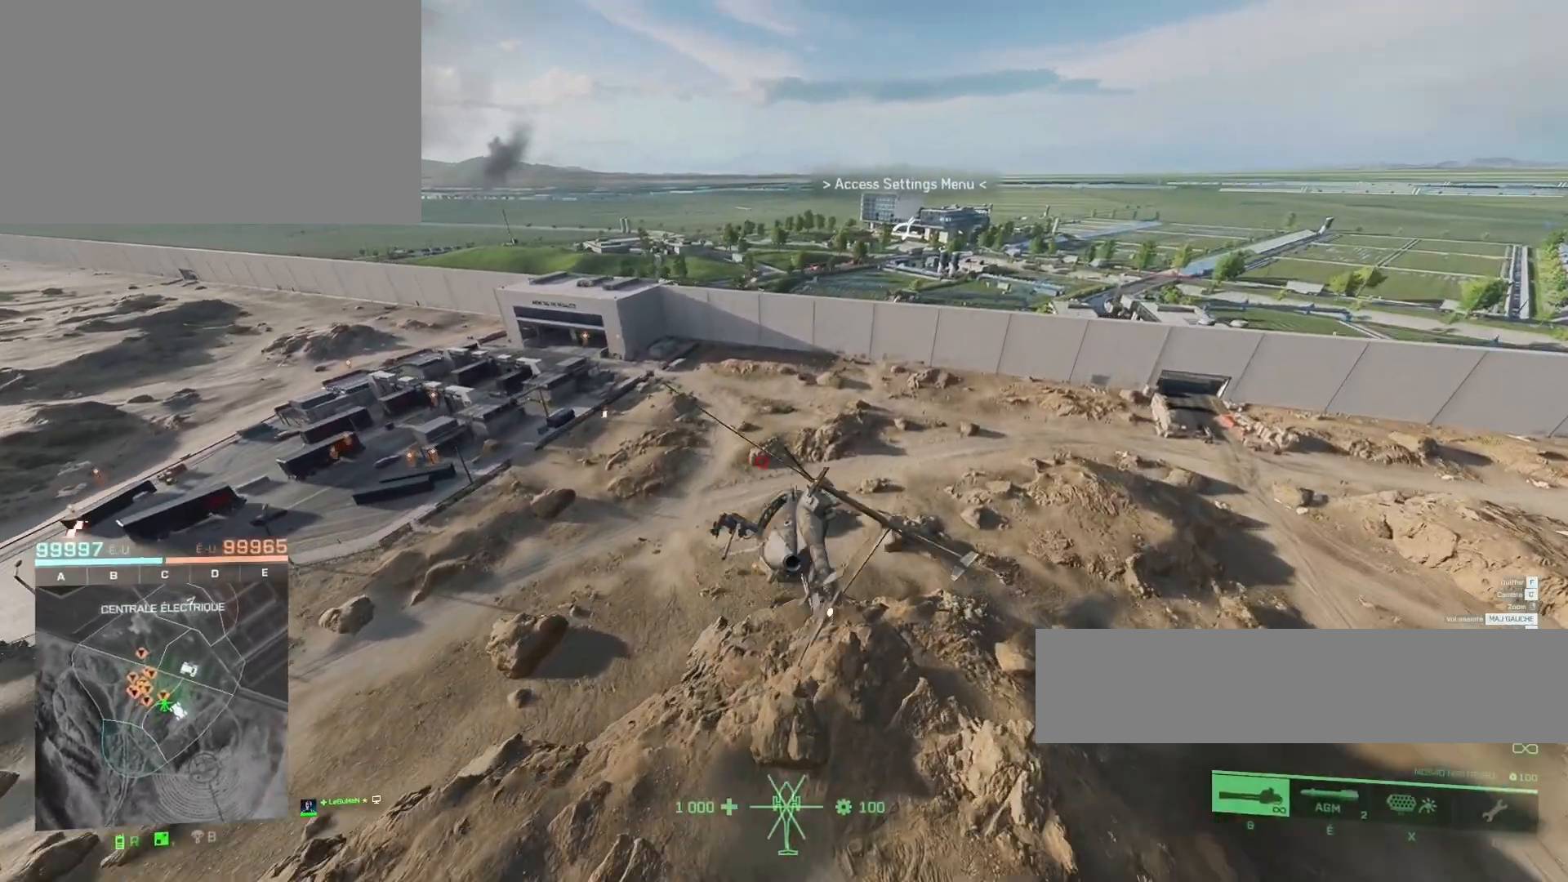
{"keys": ["z"], "mouse": [], "mouse_move": "still", "events": [[83, "q", "up"], [217, "q", "down"], [383, "q", "up"]]}
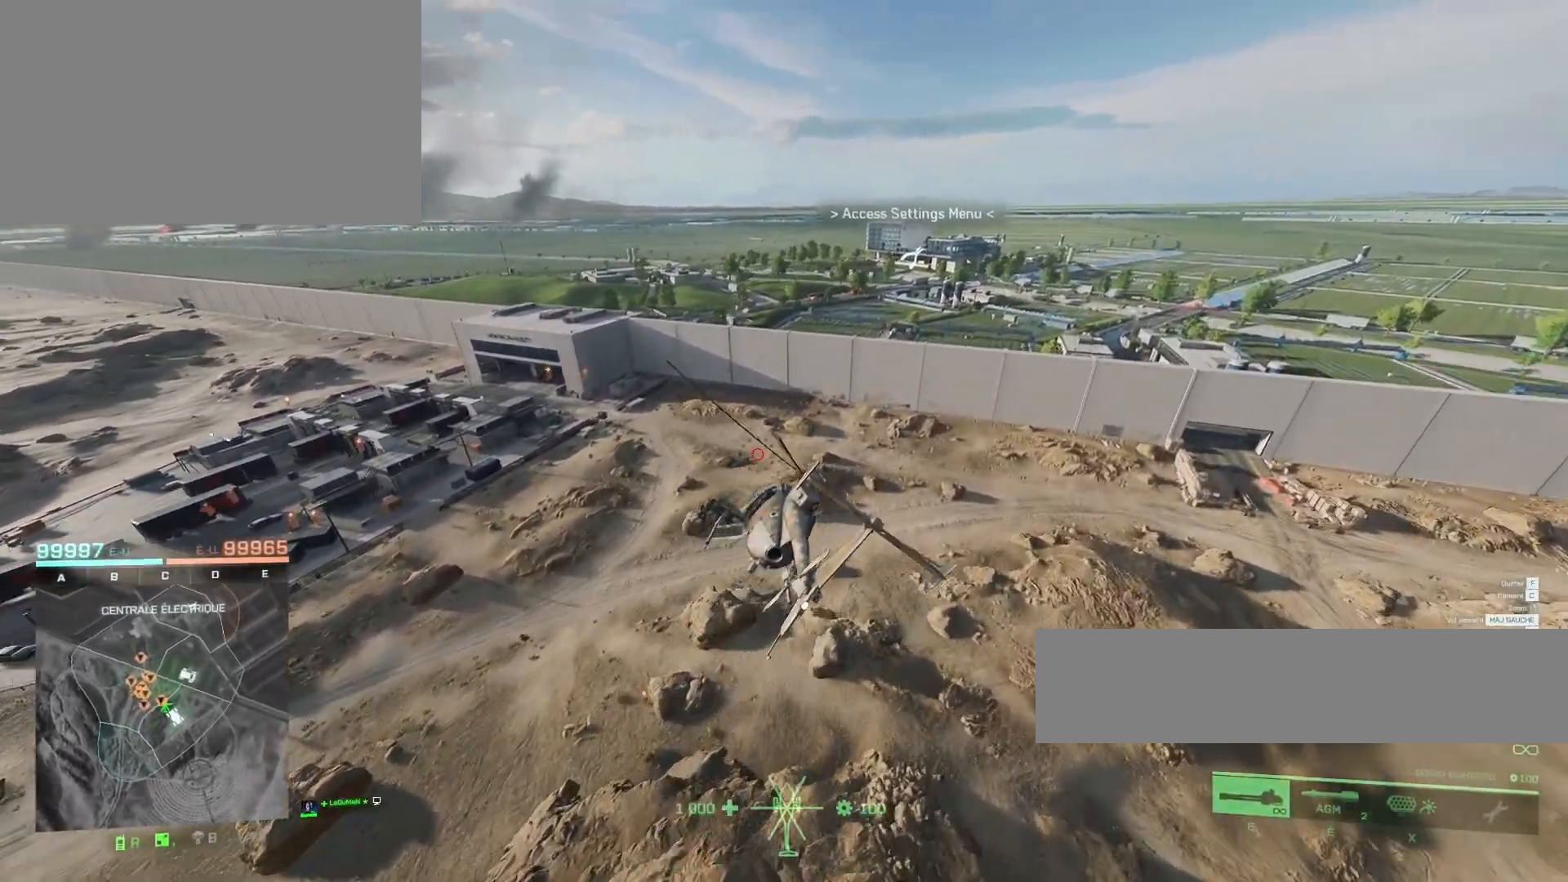
{"keys": ["q", "z"], "mouse": [], "mouse_move": "still", "events": [[50, "q", "down"]]}
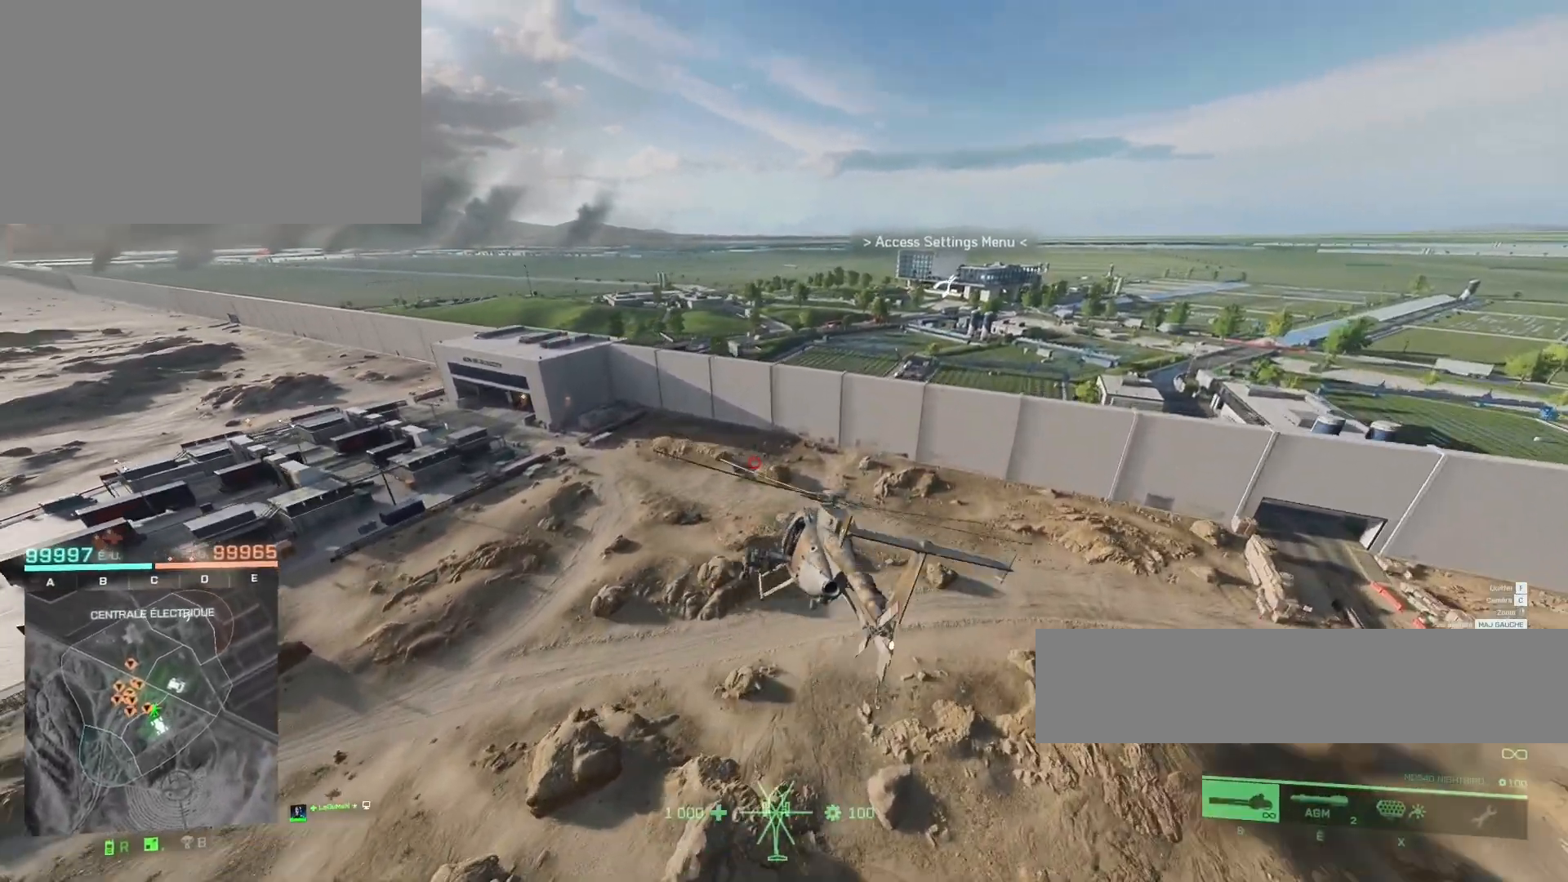
{"keys": ["z"], "mouse": [], "mouse_move": "still", "events": [[150, "q", "up"]]}
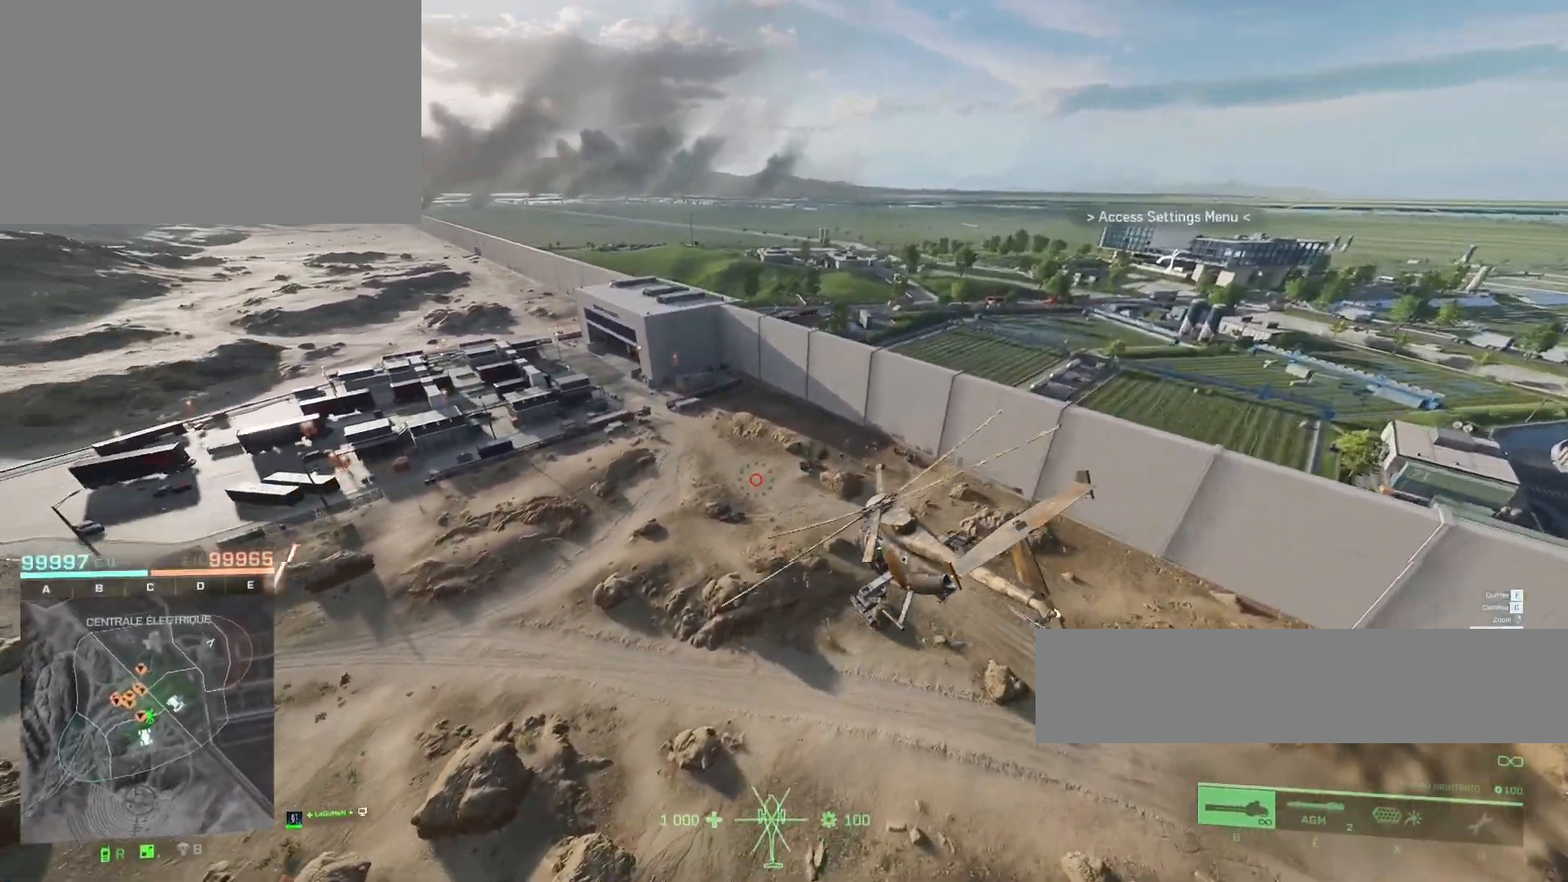
{"keys": ["z"], "mouse": [], "mouse_move": "still", "events": []}
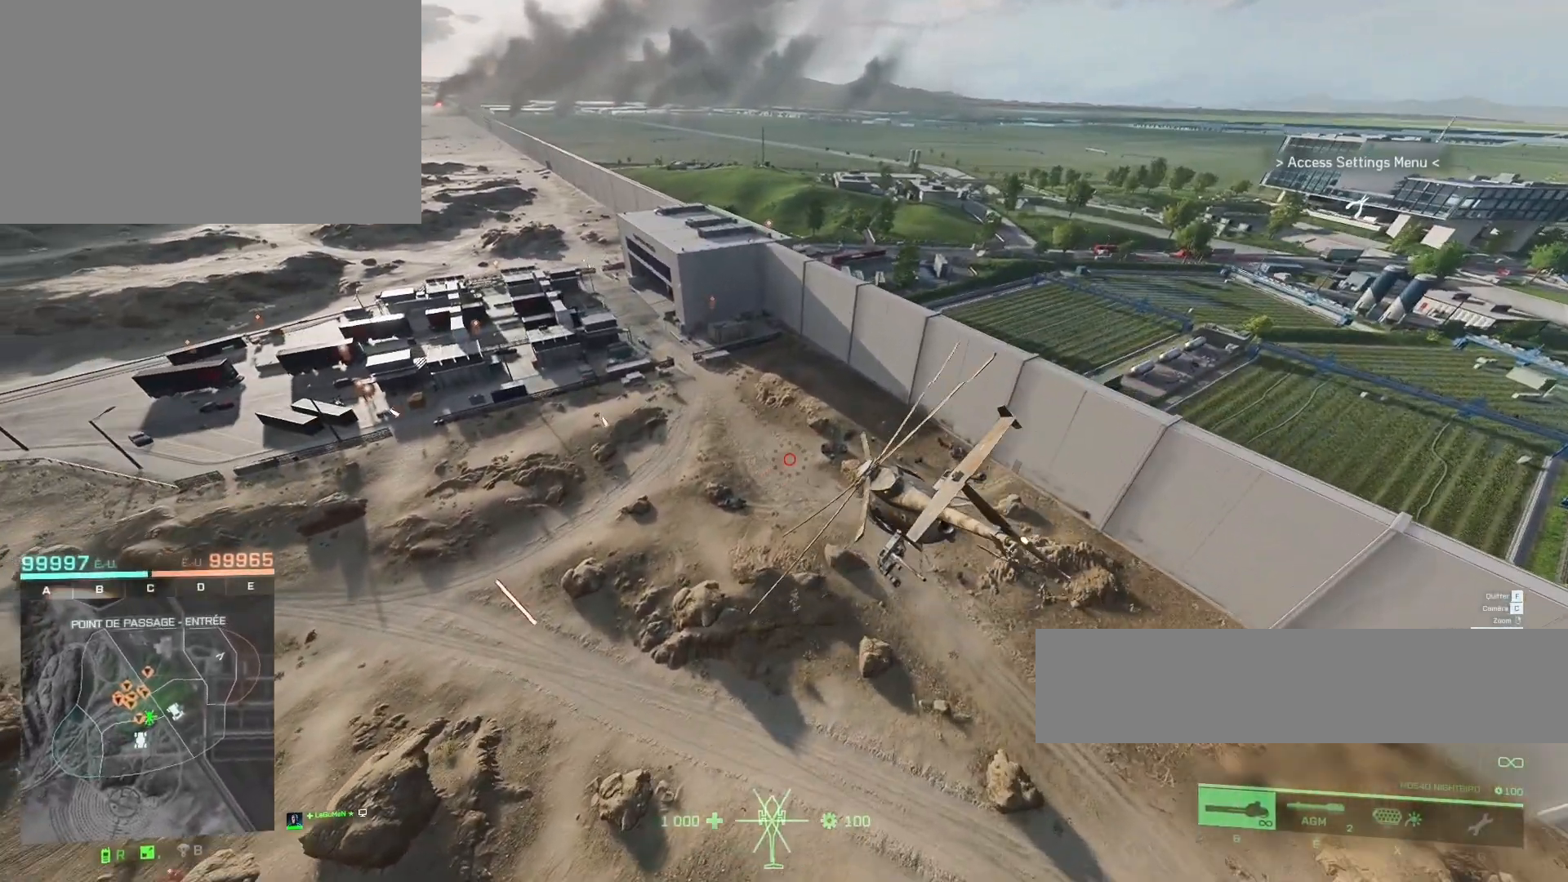
{"keys": ["z"], "mouse": [], "mouse_move": "still", "events": []}
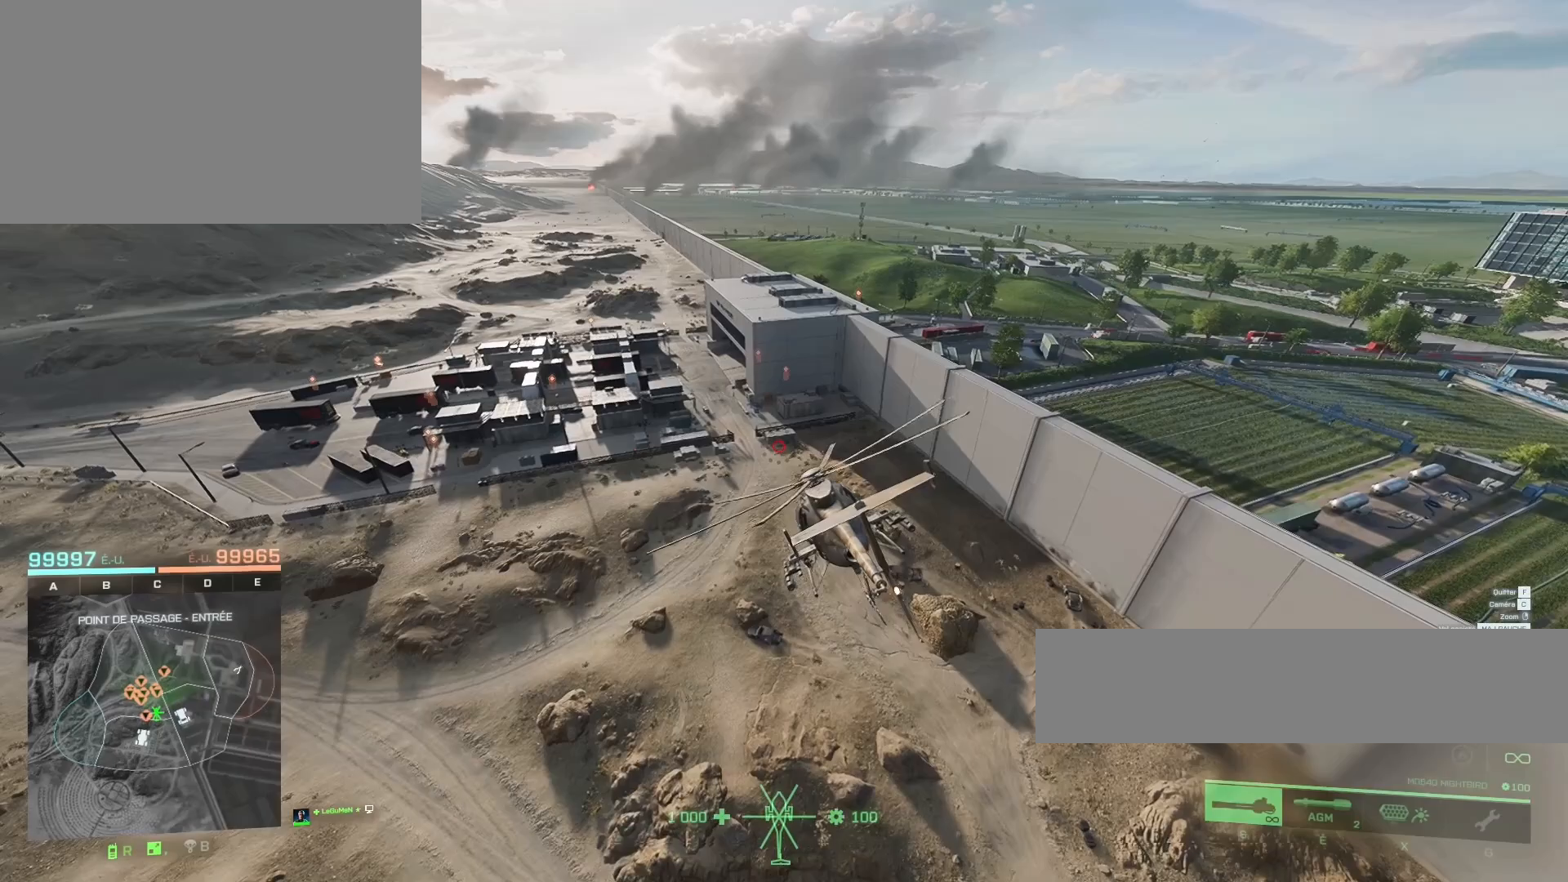
{"keys": ["z"], "mouse": [], "mouse_move": "still", "events": [[450, "d", "down"], [500, "d", "up"]]}